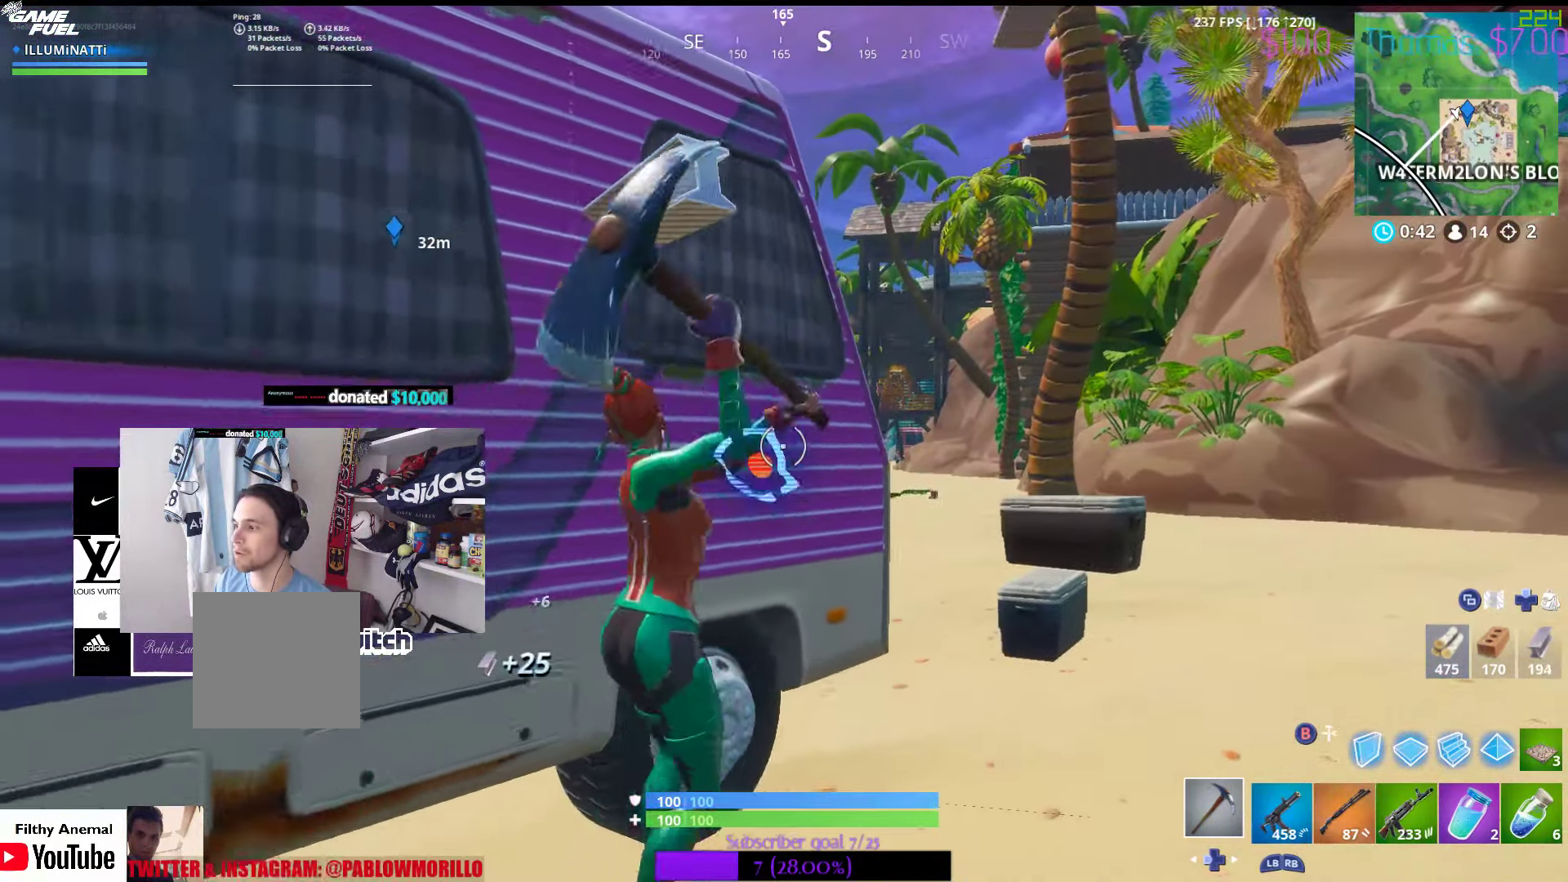
Gameplay with a controller (Xbox layout); each line is a JSON object with the inputs held at the frame after it. "events" lists button and stick changes between this image and that frame as [ms after this image, input, new state], when the widget could be followed in between.
{"buttons": ["R2"], "left_stick": "center", "right_stick": "center", "events": [[183, "left_stick", "center"]]}
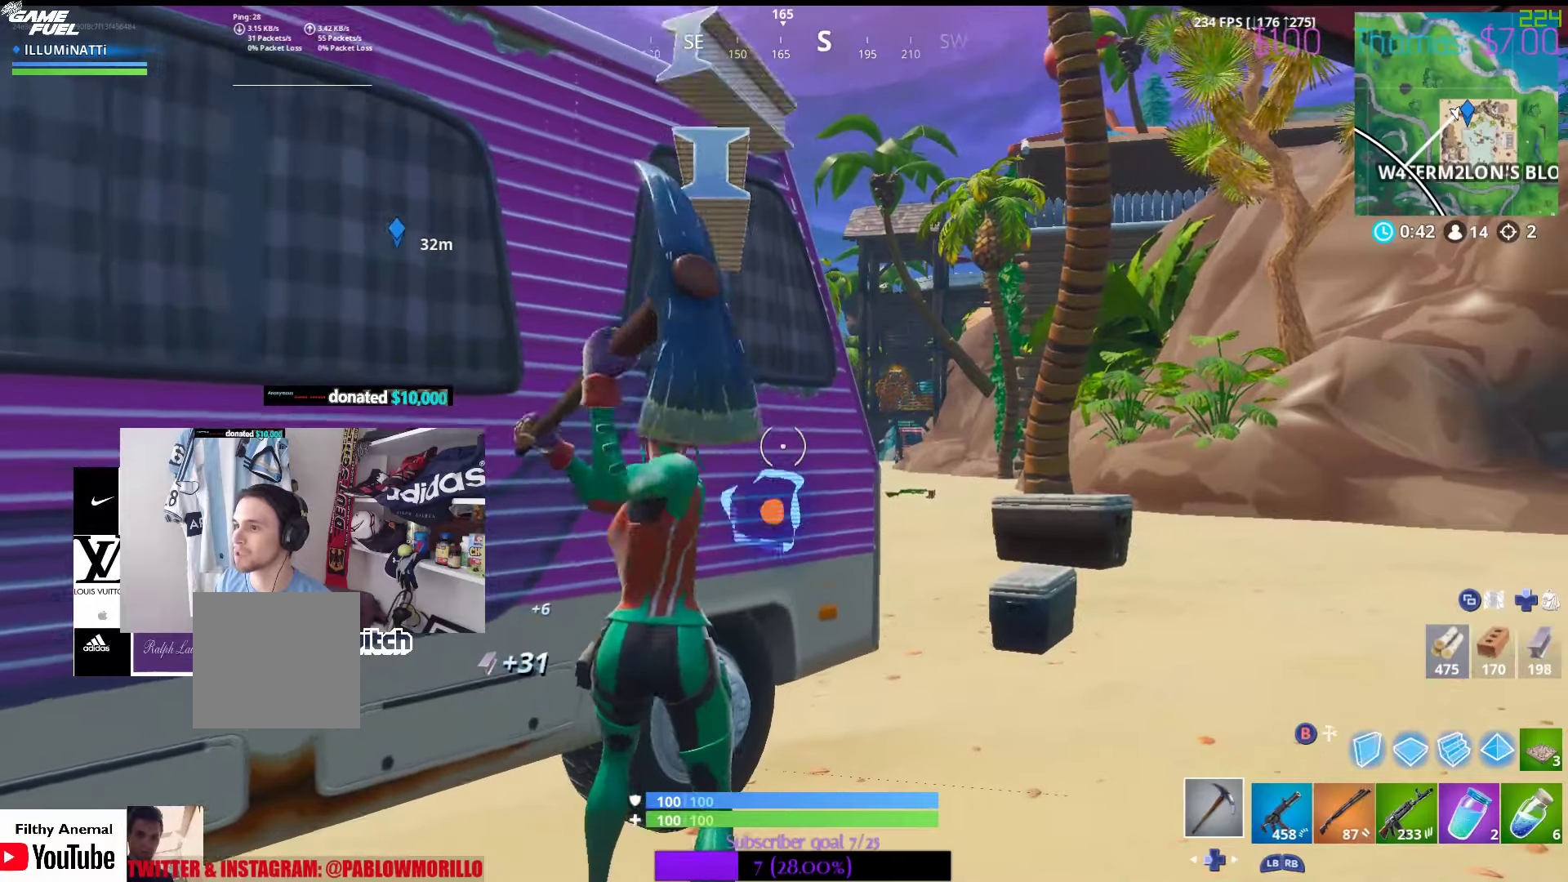
{"buttons": [], "left_stick": "center", "right_stick": "center", "events": [[33, "left_stick", "down"], [33, "right_stick", "down"], [183, "right_stick", "center"], [300, "left_stick", "center"], [483, "R2", "up"]]}
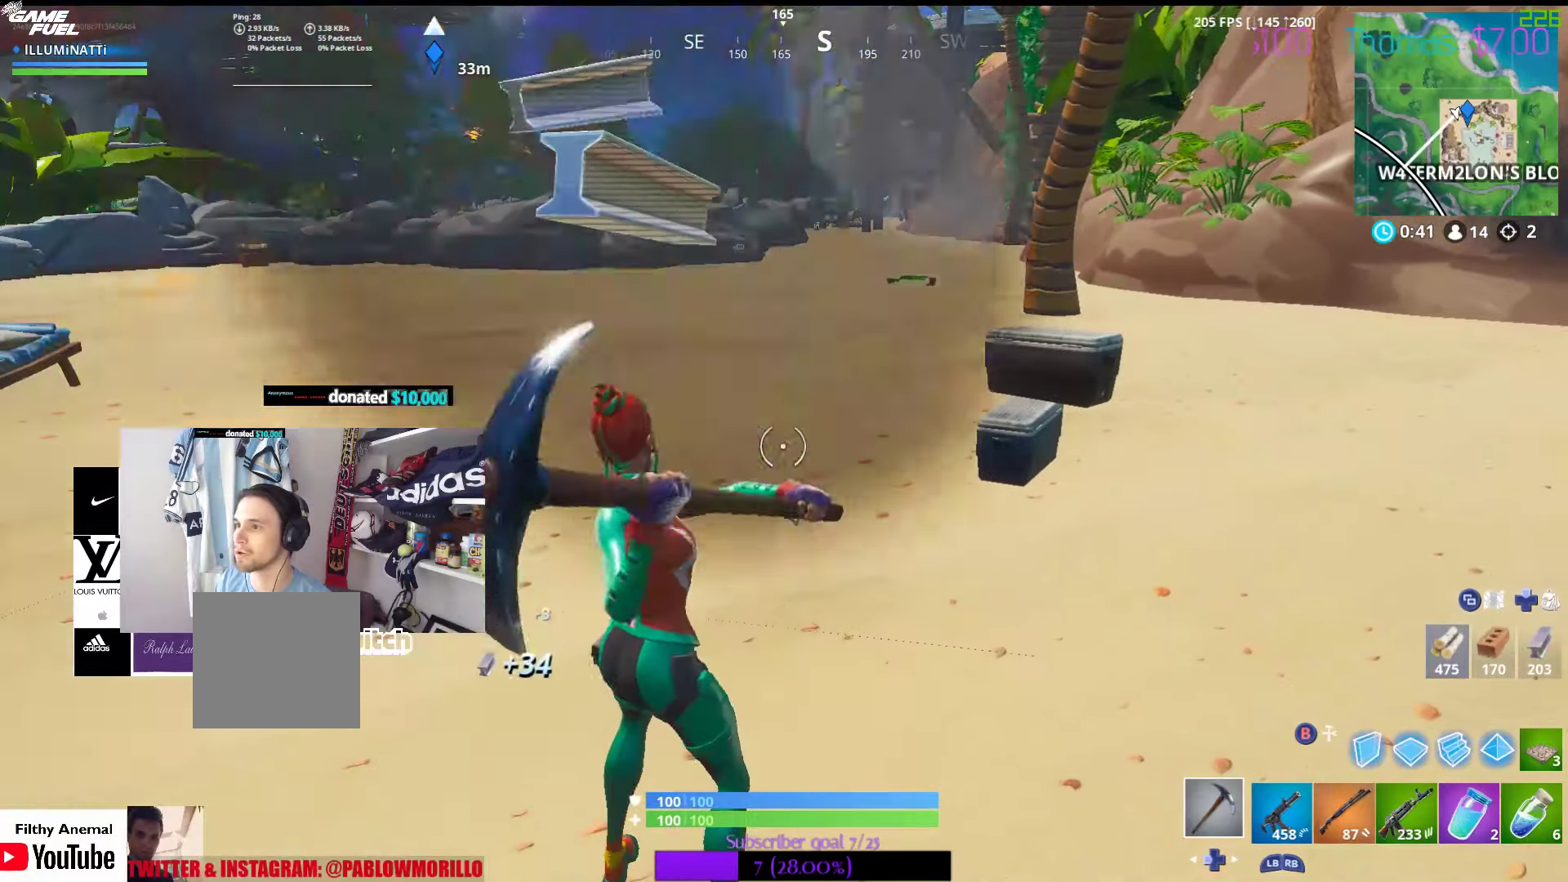
{"buttons": [], "left_stick": "center", "right_stick": "center", "events": [[183, "SELECT", "down"], [400, "SELECT", "up"]]}
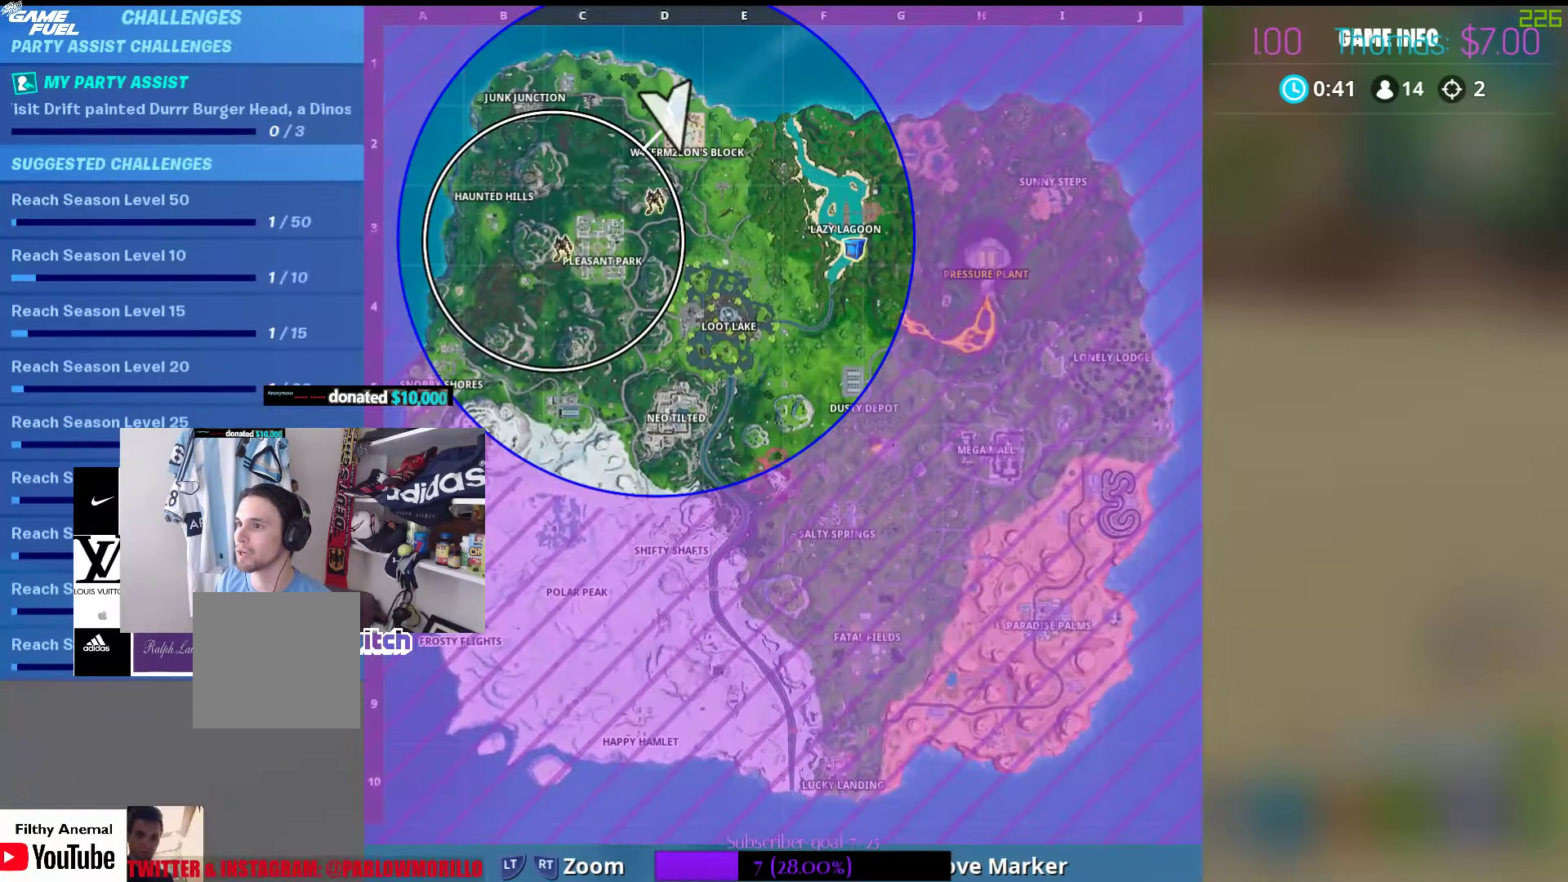
{"buttons": [], "left_stick": "center", "right_stick": "center", "events": [[300, "SELECT", "down"], [383, "SELECT", "up"]]}
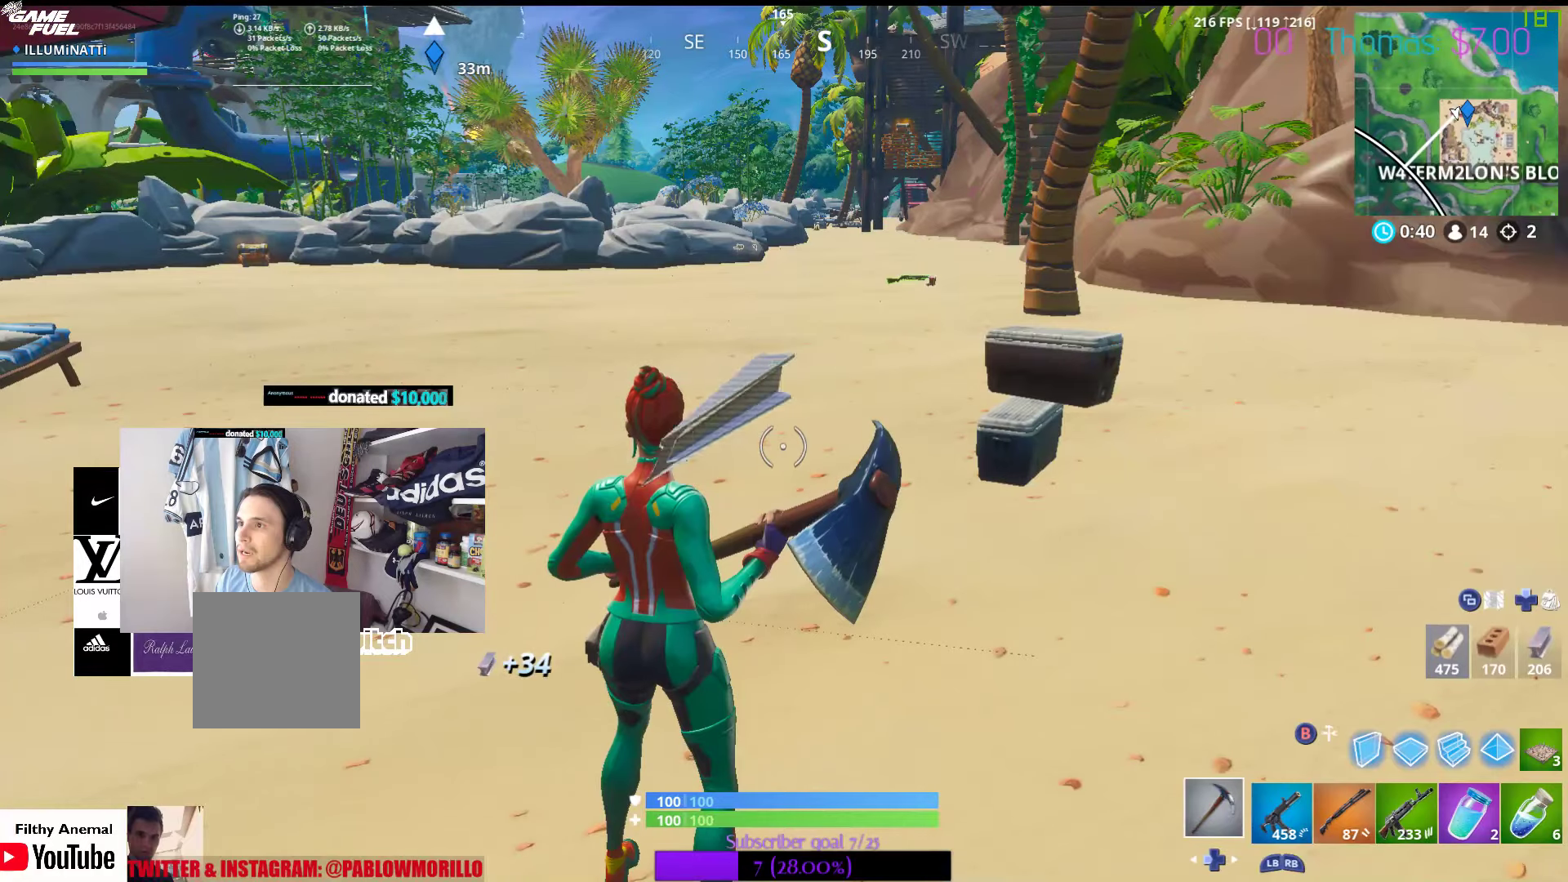
{"buttons": [], "left_stick": "center", "right_stick": "up-right", "events": [[200, "R1", "down"], [266, "right_stick", "up-right"], [366, "R1", "up"]]}
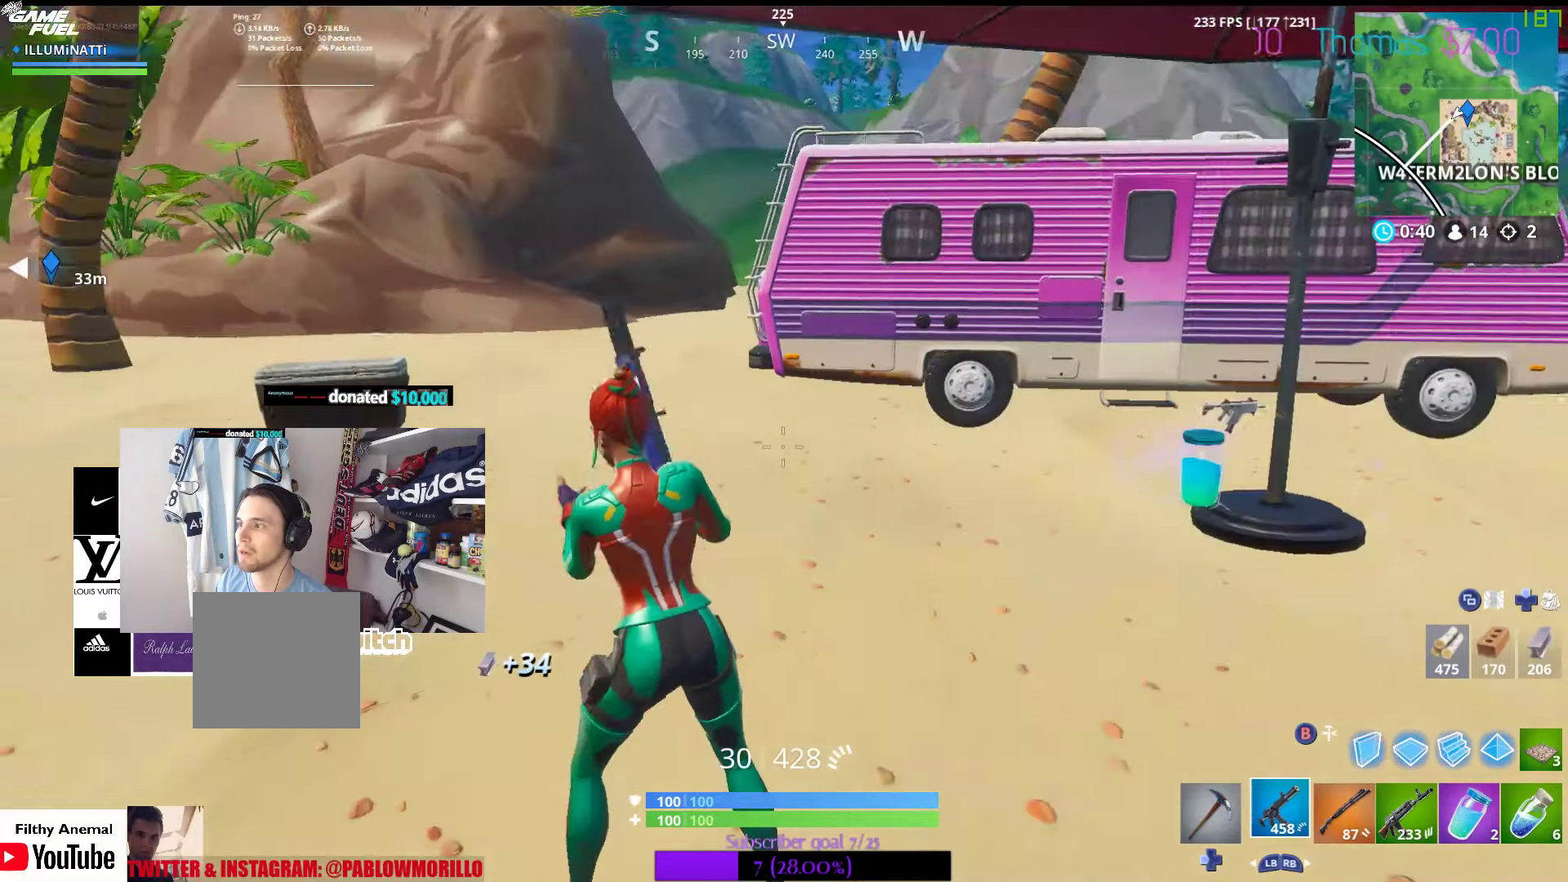
{"buttons": ["R1"], "left_stick": "right", "right_stick": "center", "events": [[33, "right_stick", "center"], [216, "R1", "down"], [216, "left_stick", "right"], [350, "R1", "up"], [416, "R1", "down"]]}
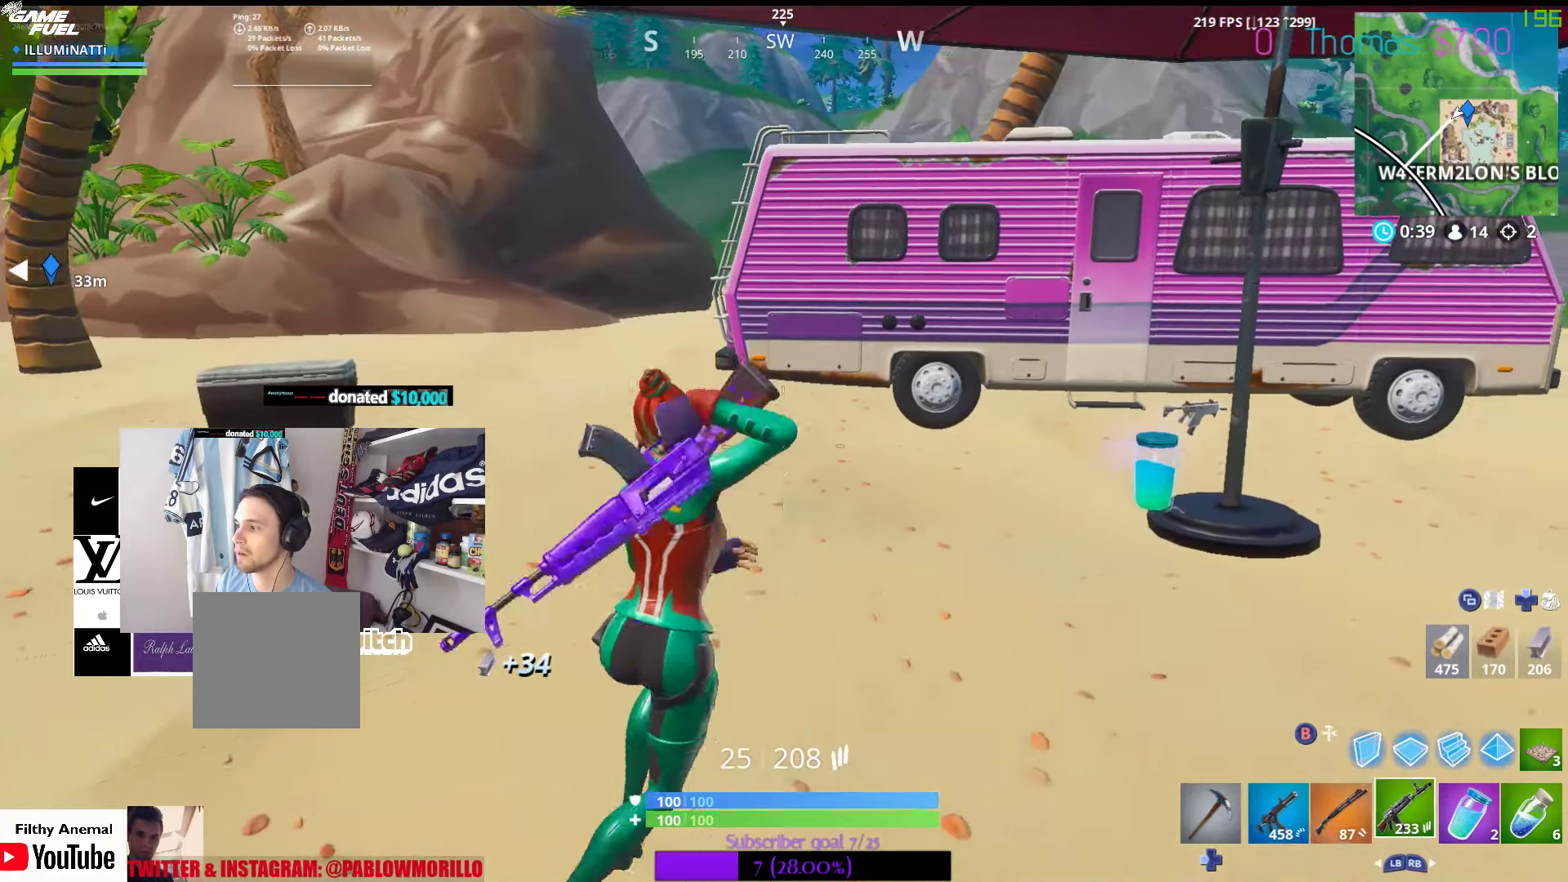
{"buttons": [], "left_stick": "center", "right_stick": "center", "events": [[66, "right_stick", "down-right"], [83, "R1", "up"], [183, "right_stick", "center"], [250, "left_stick", "up"], [350, "left_stick", "up-left"], [383, "X", "down"], [500, "X", "up"], [500, "left_stick", "center"]]}
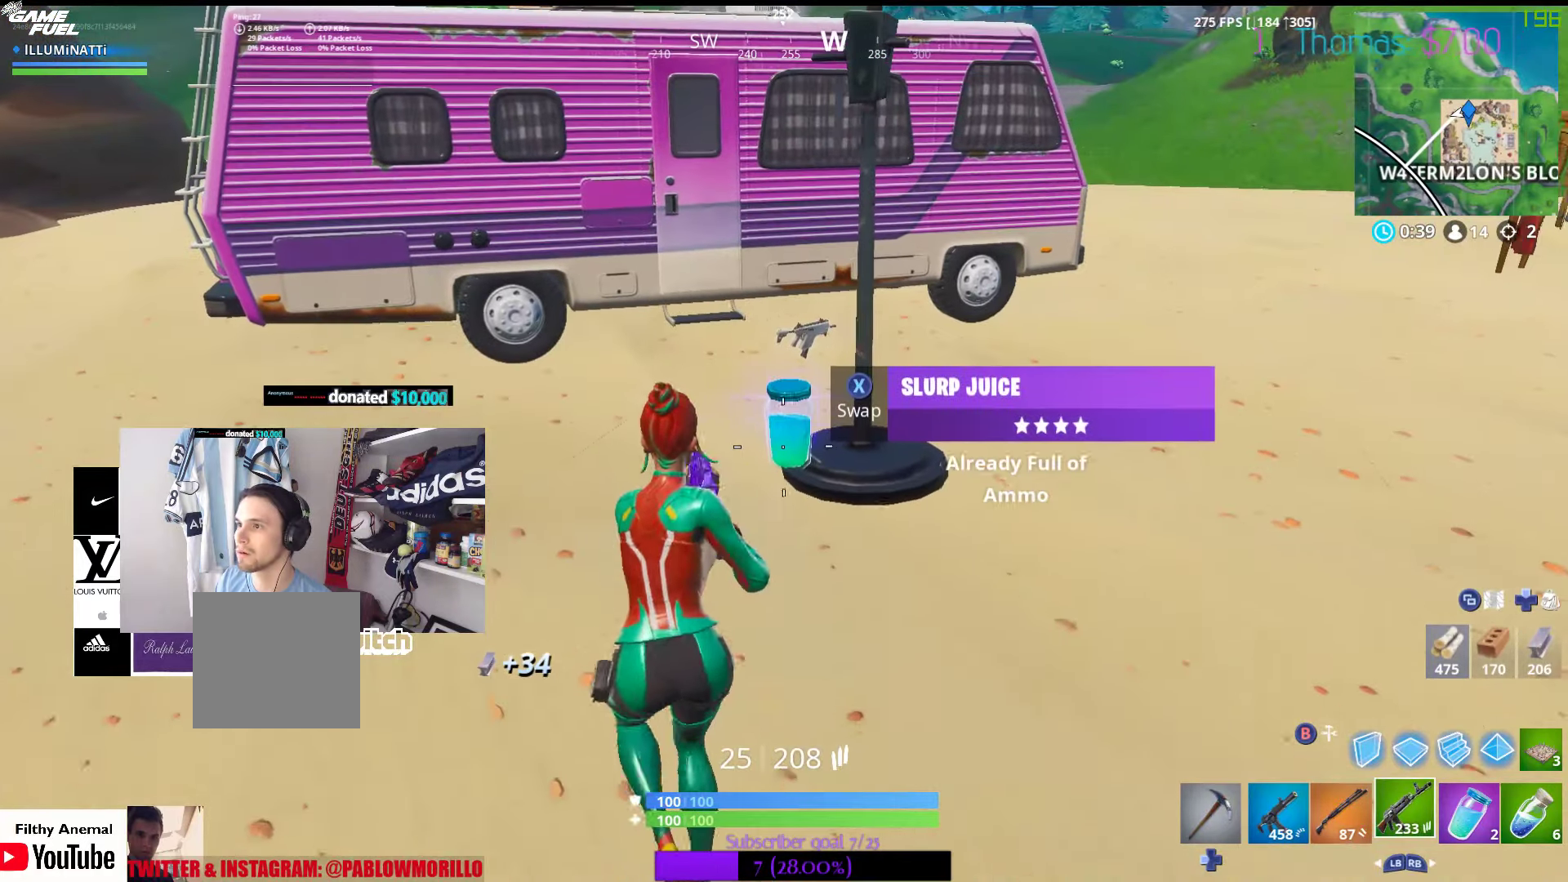
{"buttons": [], "left_stick": "down", "right_stick": "center", "events": [[250, "right_stick", "left"], [266, "left_stick", "down"], [383, "right_stick", "center"]]}
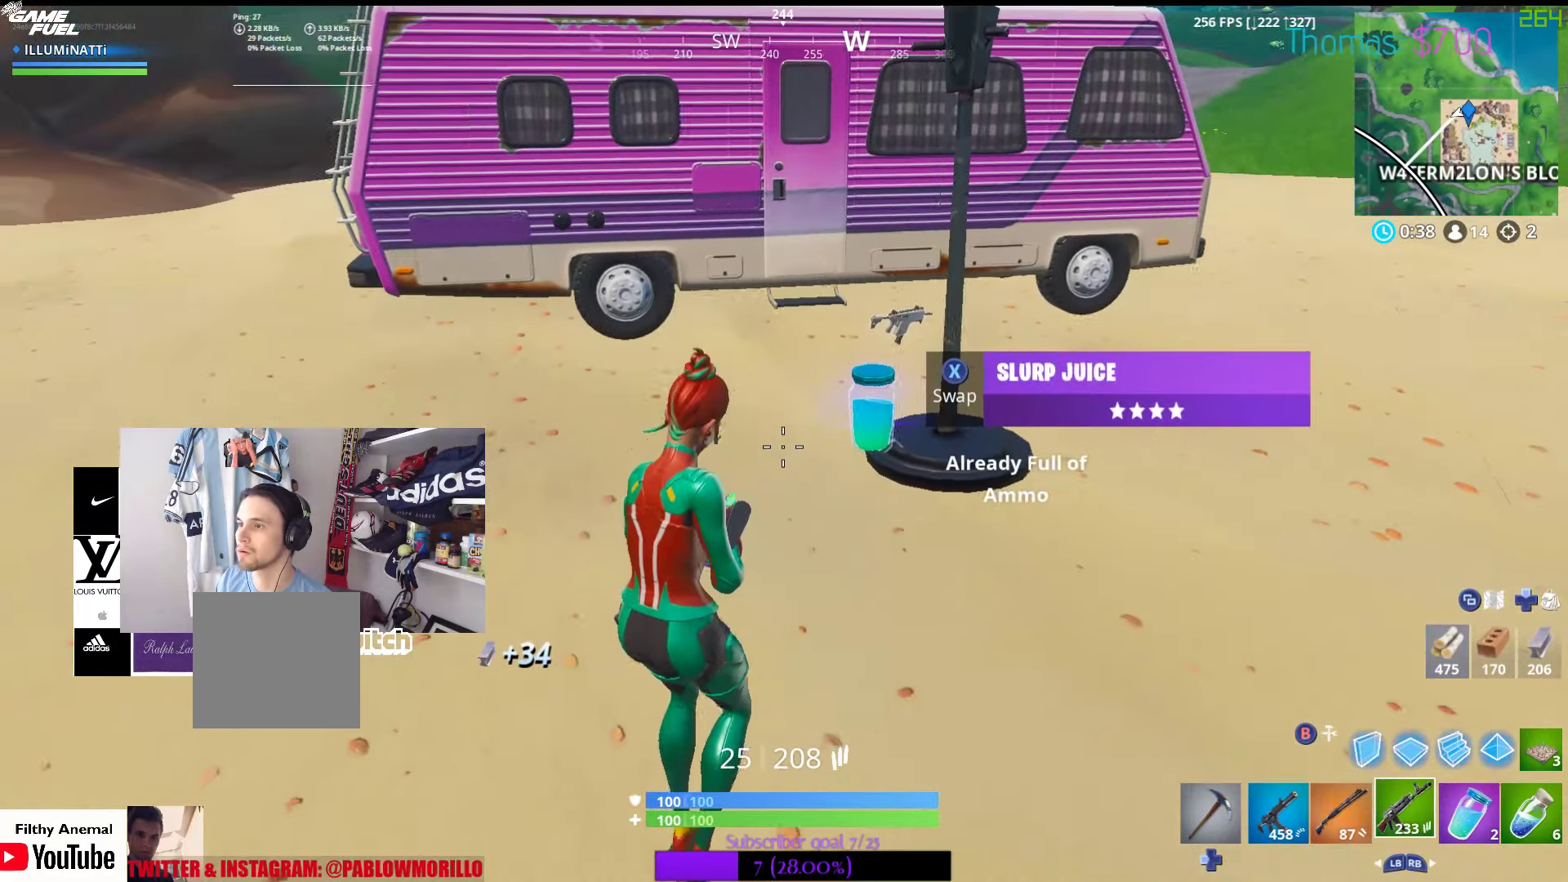
{"buttons": [], "left_stick": "down-left", "right_stick": "left", "events": [[16, "left_stick", "right"], [16, "right_stick", "left"], [216, "right_stick", "center"], [383, "left_stick", "down-left"], [483, "right_stick", "left"]]}
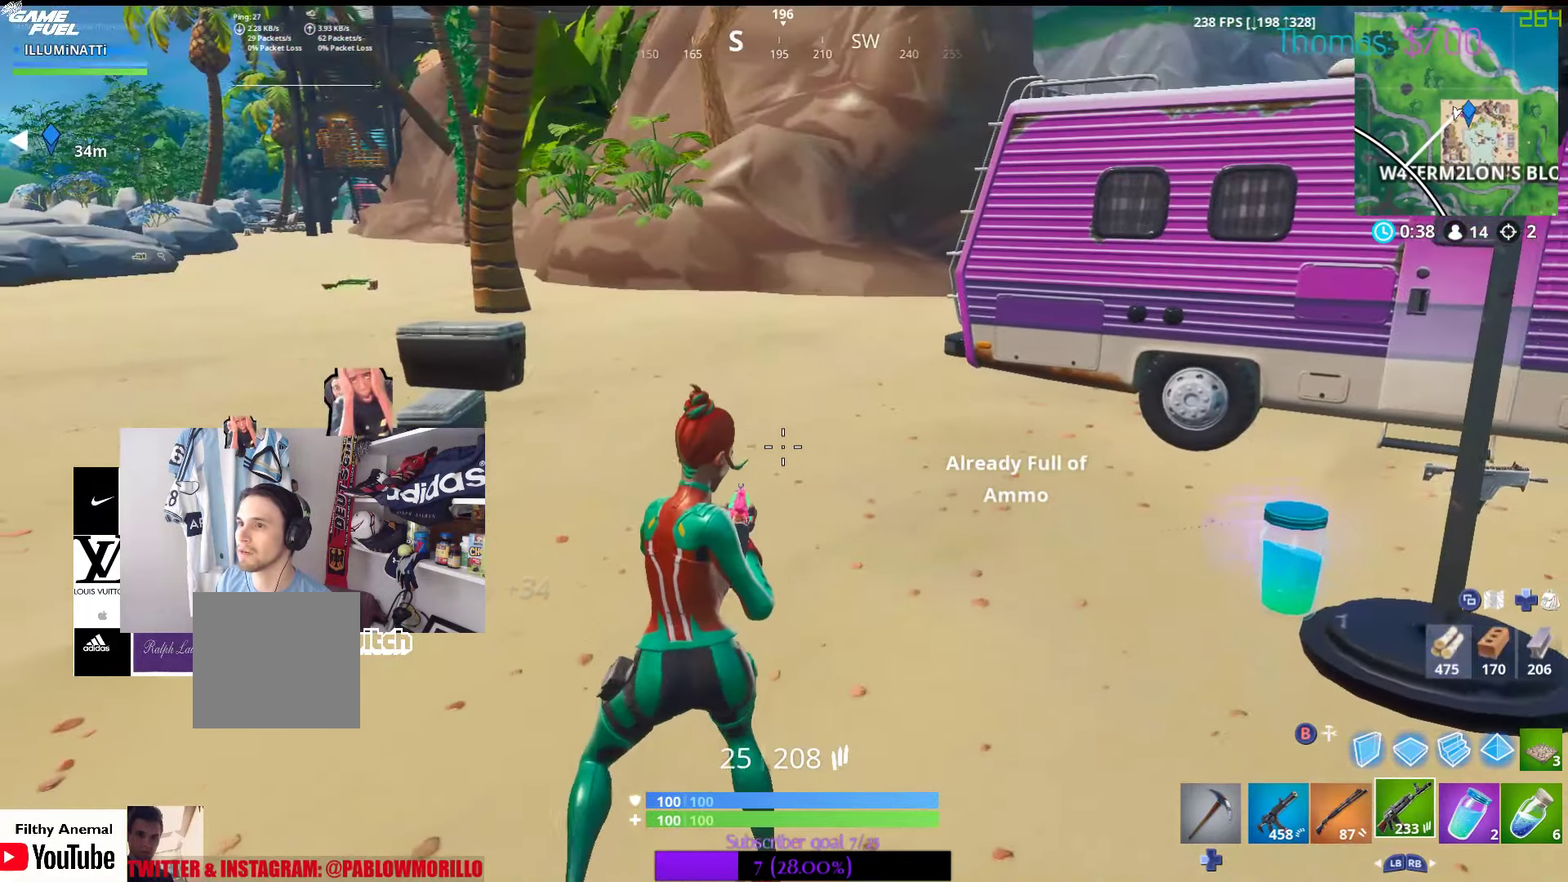
{"buttons": [], "left_stick": "left", "right_stick": "center", "events": [[83, "right_stick", "center"], [166, "left_stick", "center"], [300, "left_stick", "left"]]}
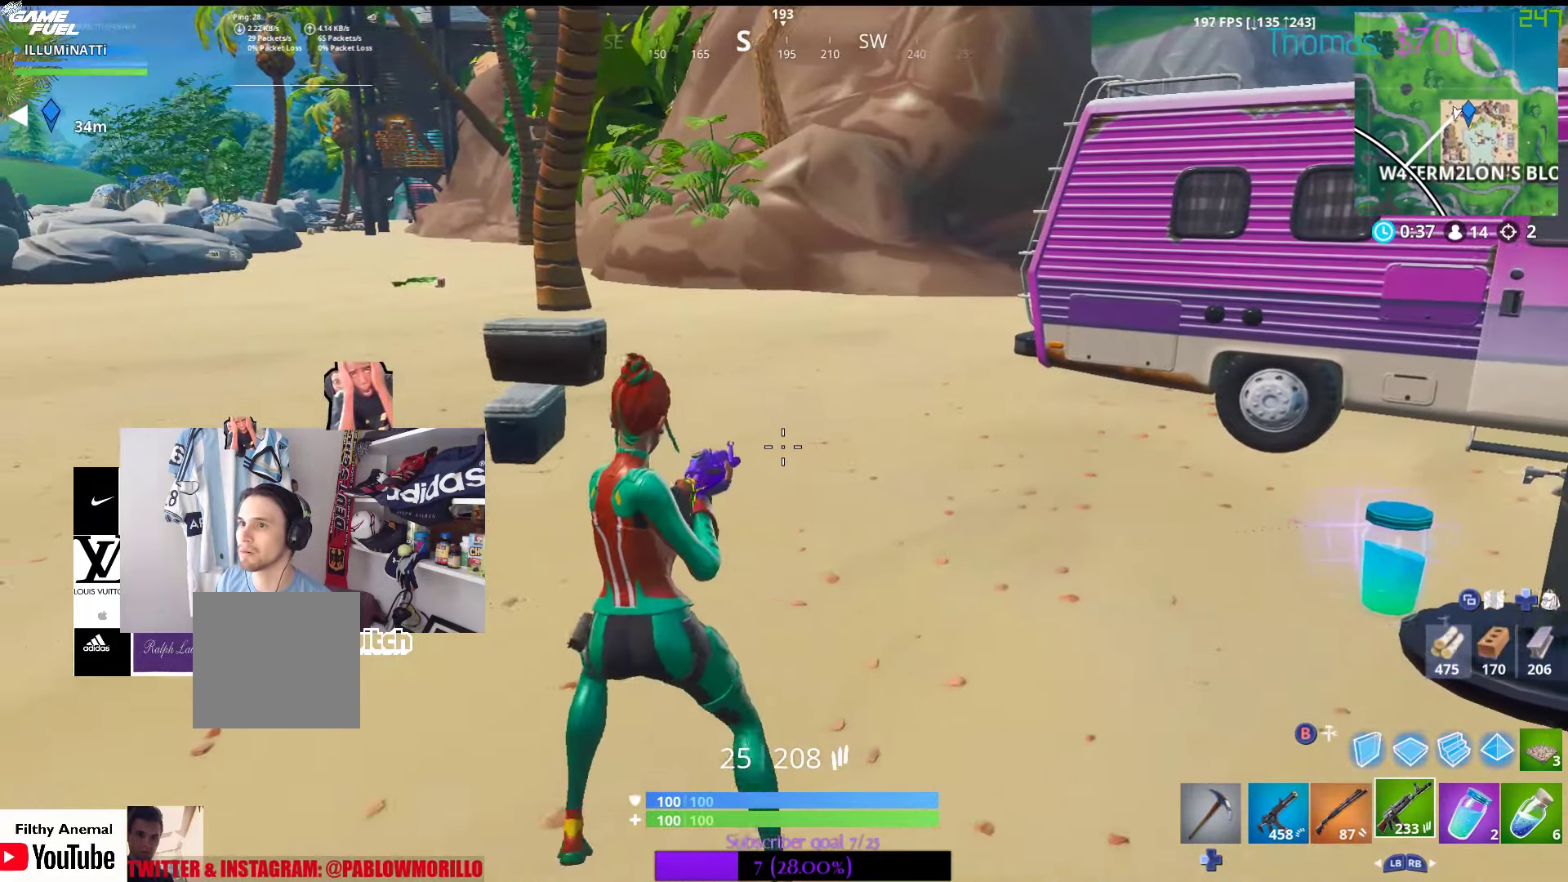
{"buttons": [], "left_stick": "up-left", "right_stick": "center", "events": [[217, "left_stick", "up-left"]]}
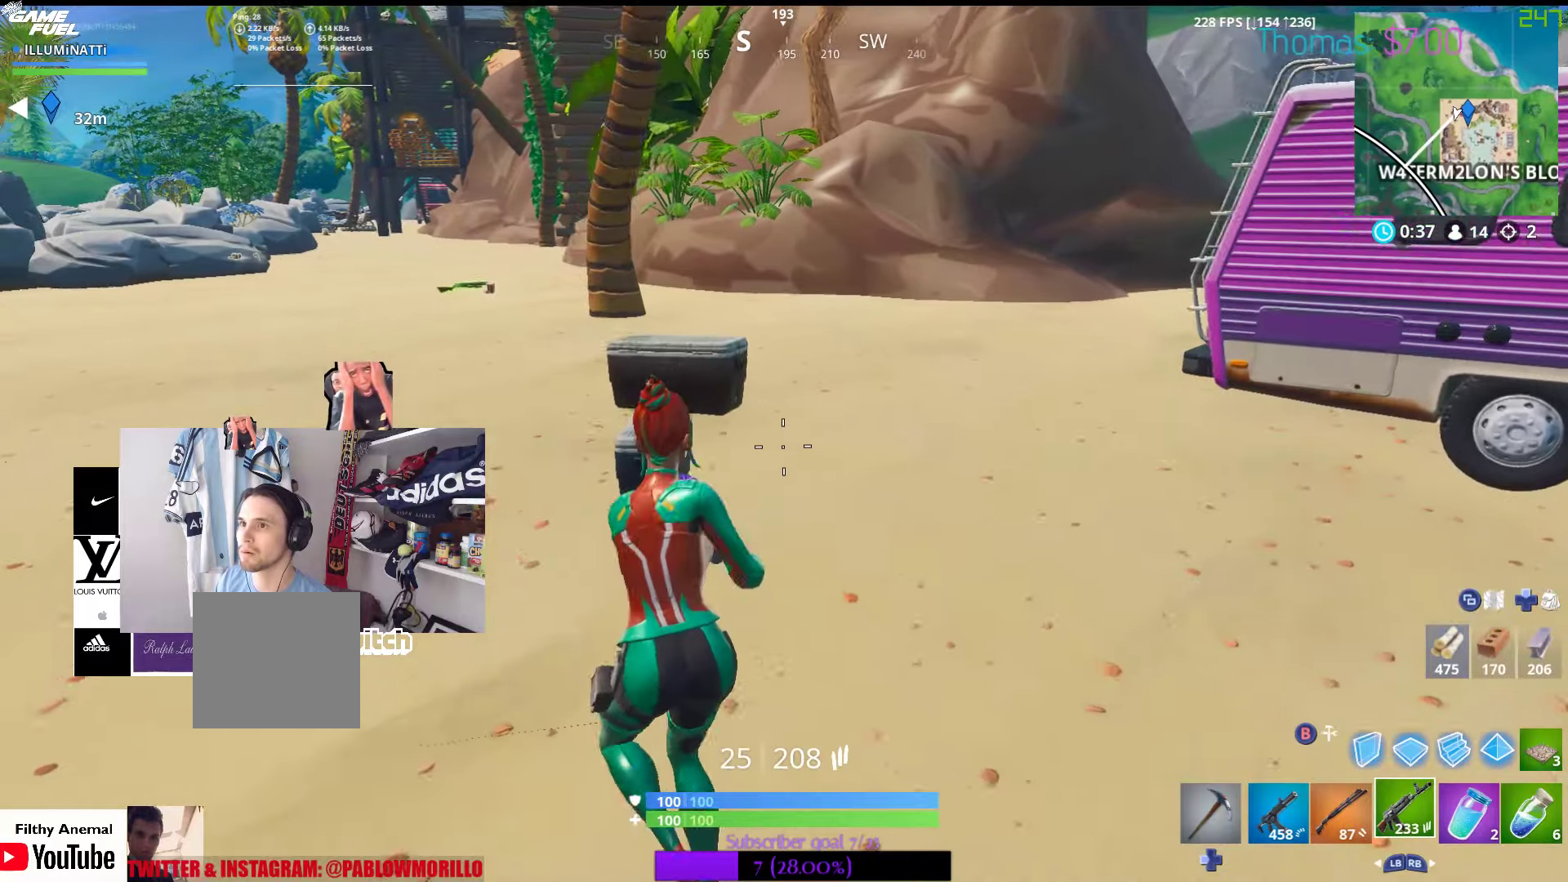
{"buttons": [], "left_stick": "up-left", "right_stick": "center", "events": []}
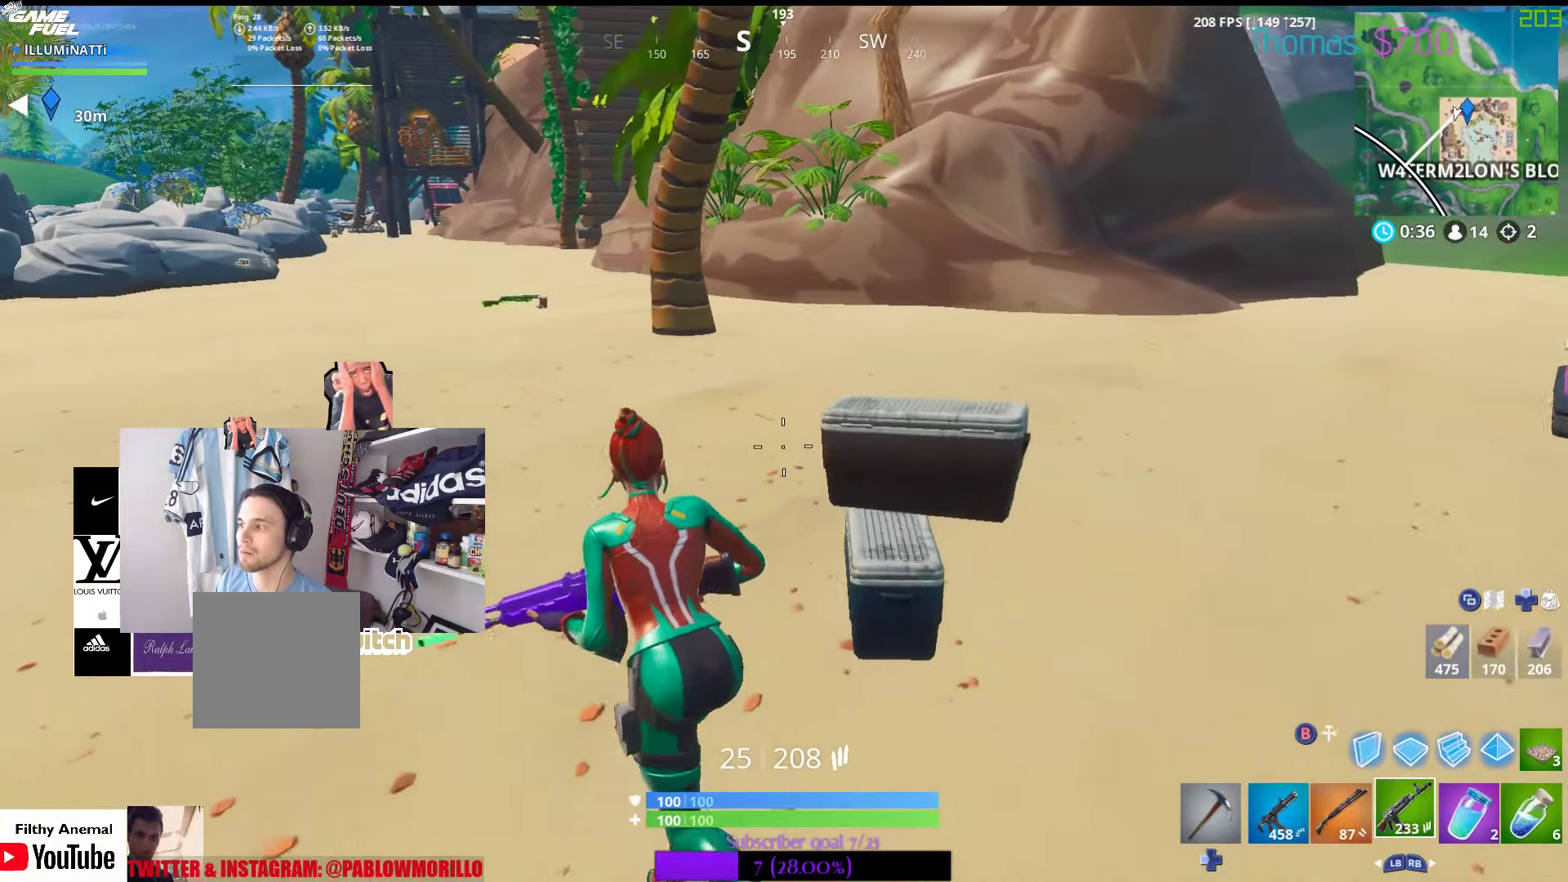
{"buttons": [], "left_stick": "up-left", "right_stick": "center", "events": []}
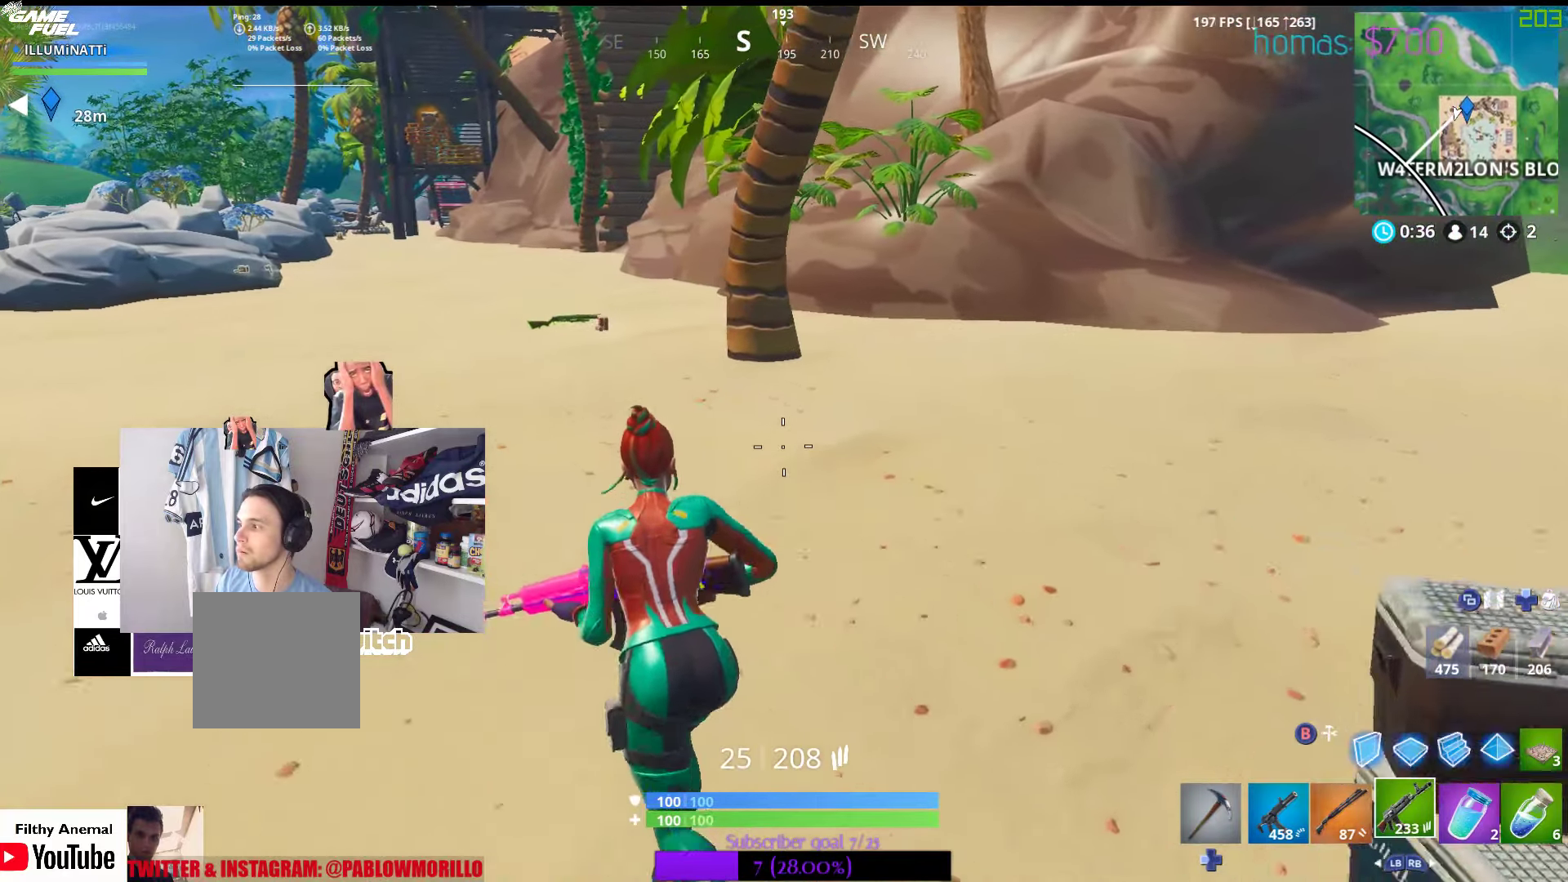
{"buttons": [], "left_stick": "up-left", "right_stick": "center", "events": []}
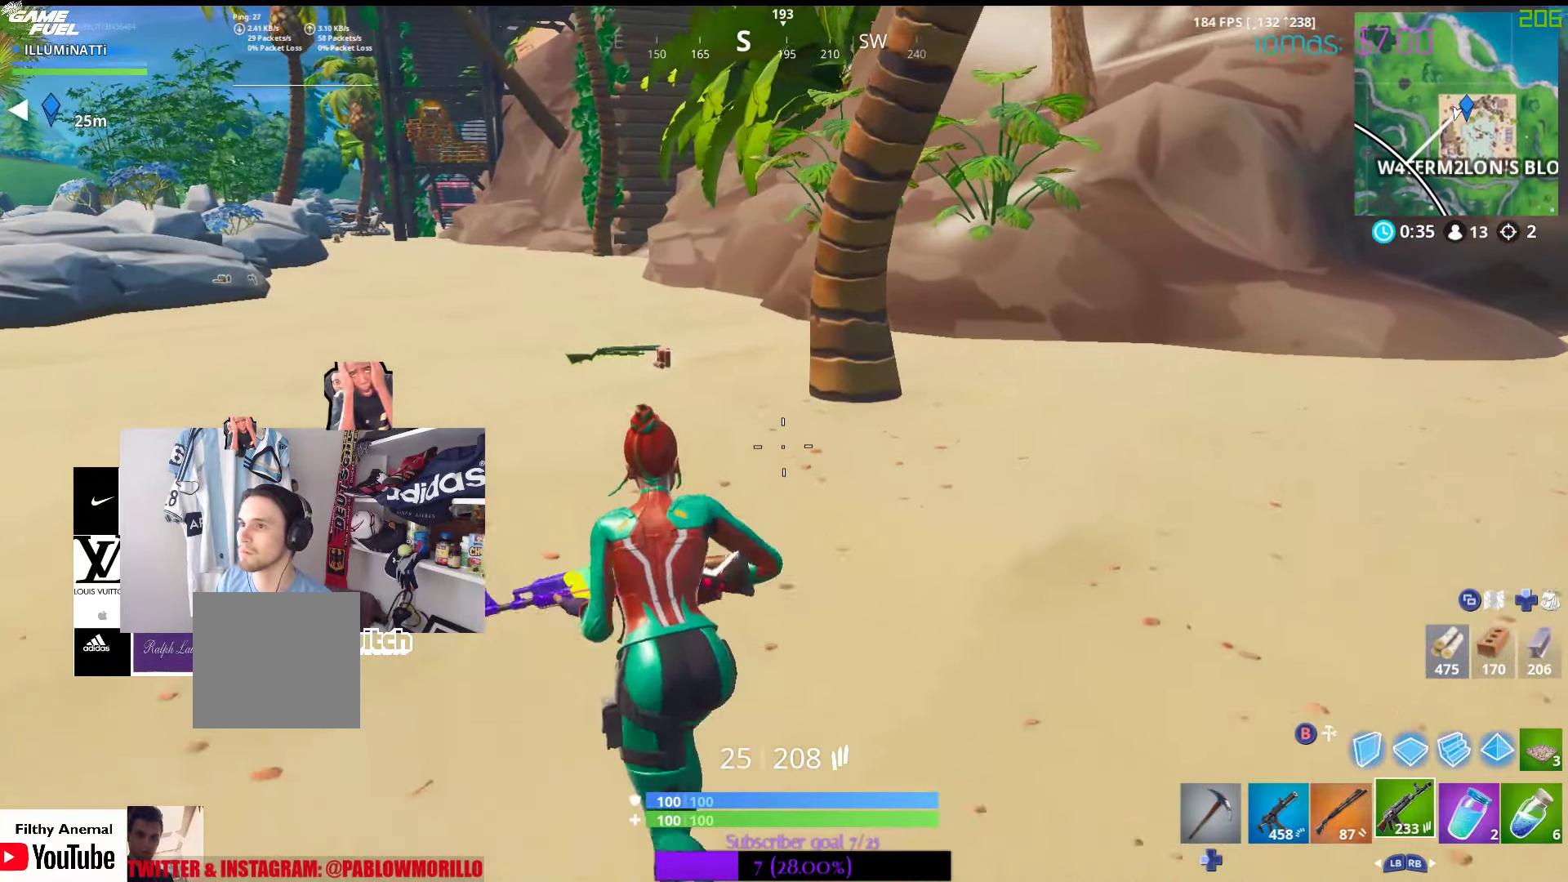
{"buttons": [], "left_stick": "up", "right_stick": "center", "events": [[217, "left_stick", "up"]]}
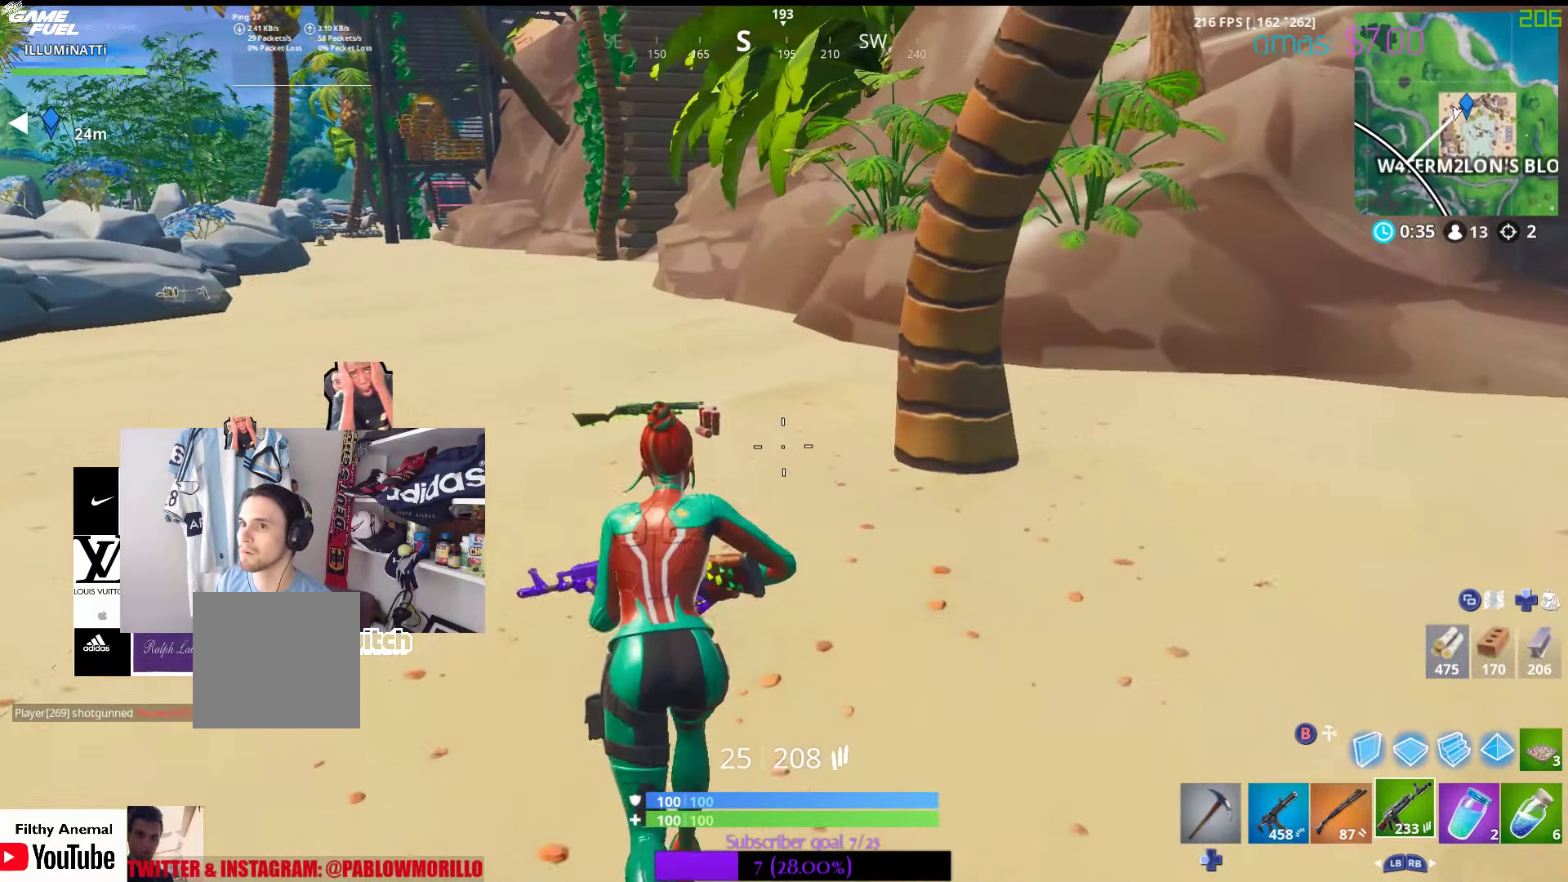
{"buttons": [], "left_stick": "up", "right_stick": "center", "events": []}
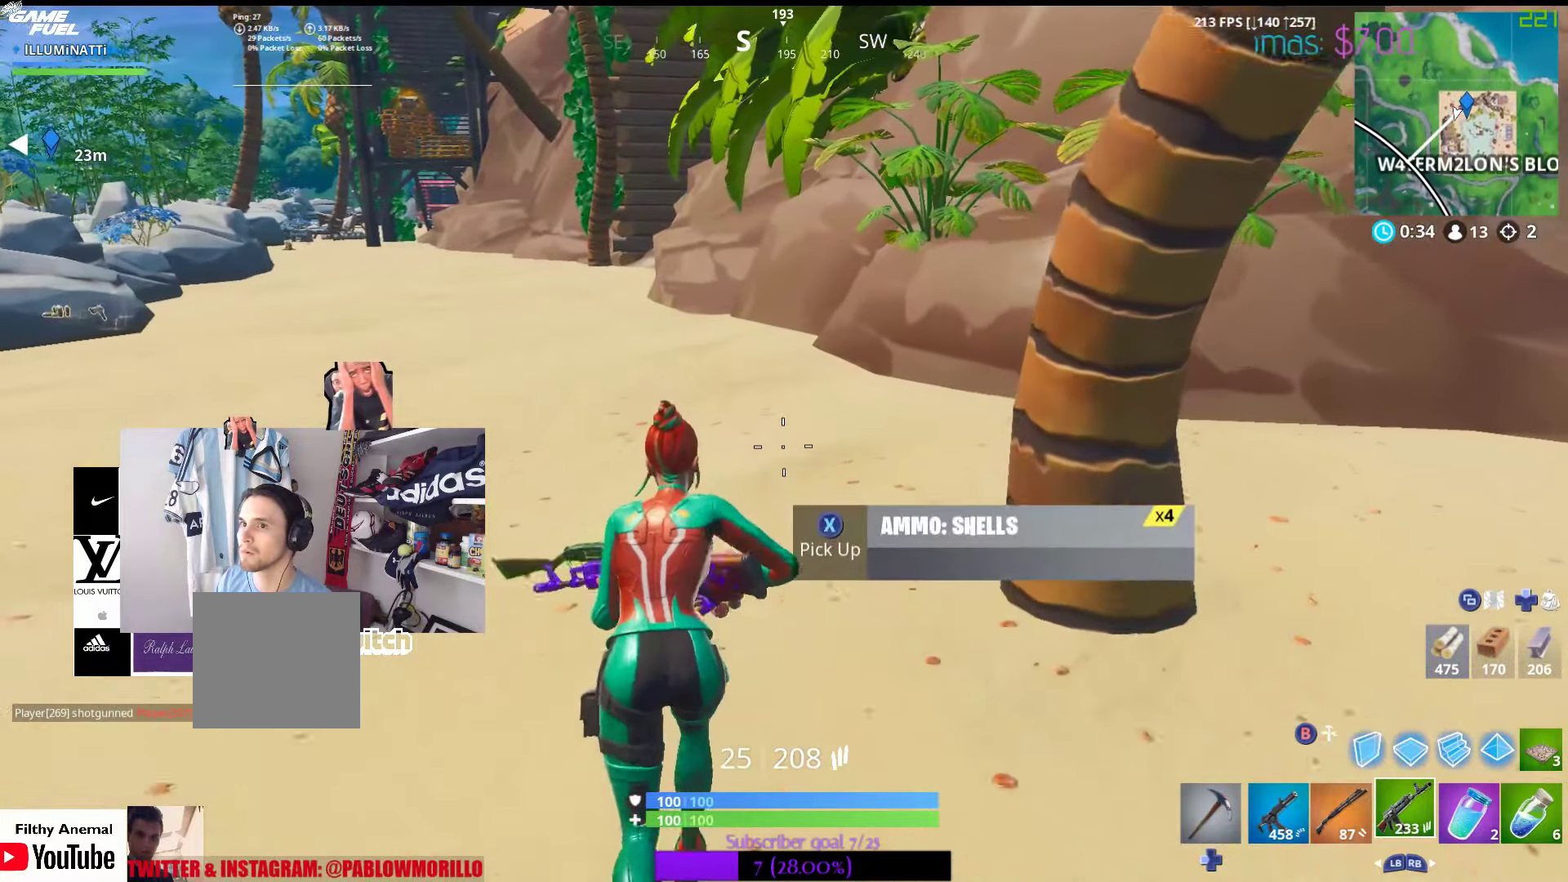
{"buttons": [], "left_stick": "up-left", "right_stick": "center", "events": [[217, "right_stick", "left"], [267, "left_stick", "up-left"], [350, "right_stick", "center"]]}
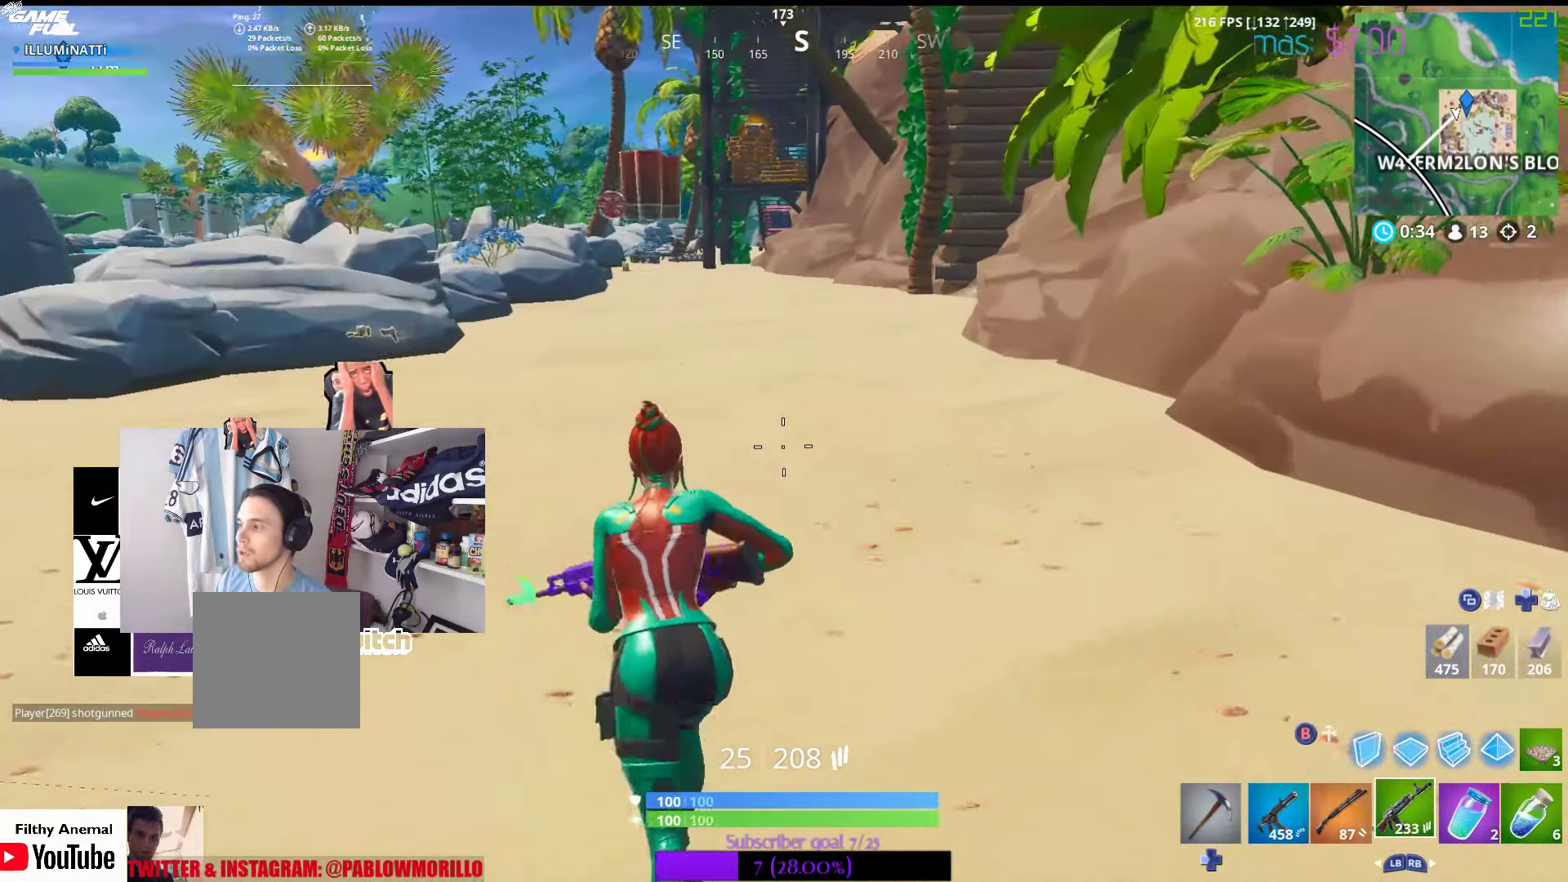
{"buttons": [], "left_stick": "up-left", "right_stick": "left", "events": [[400, "right_stick", "left"]]}
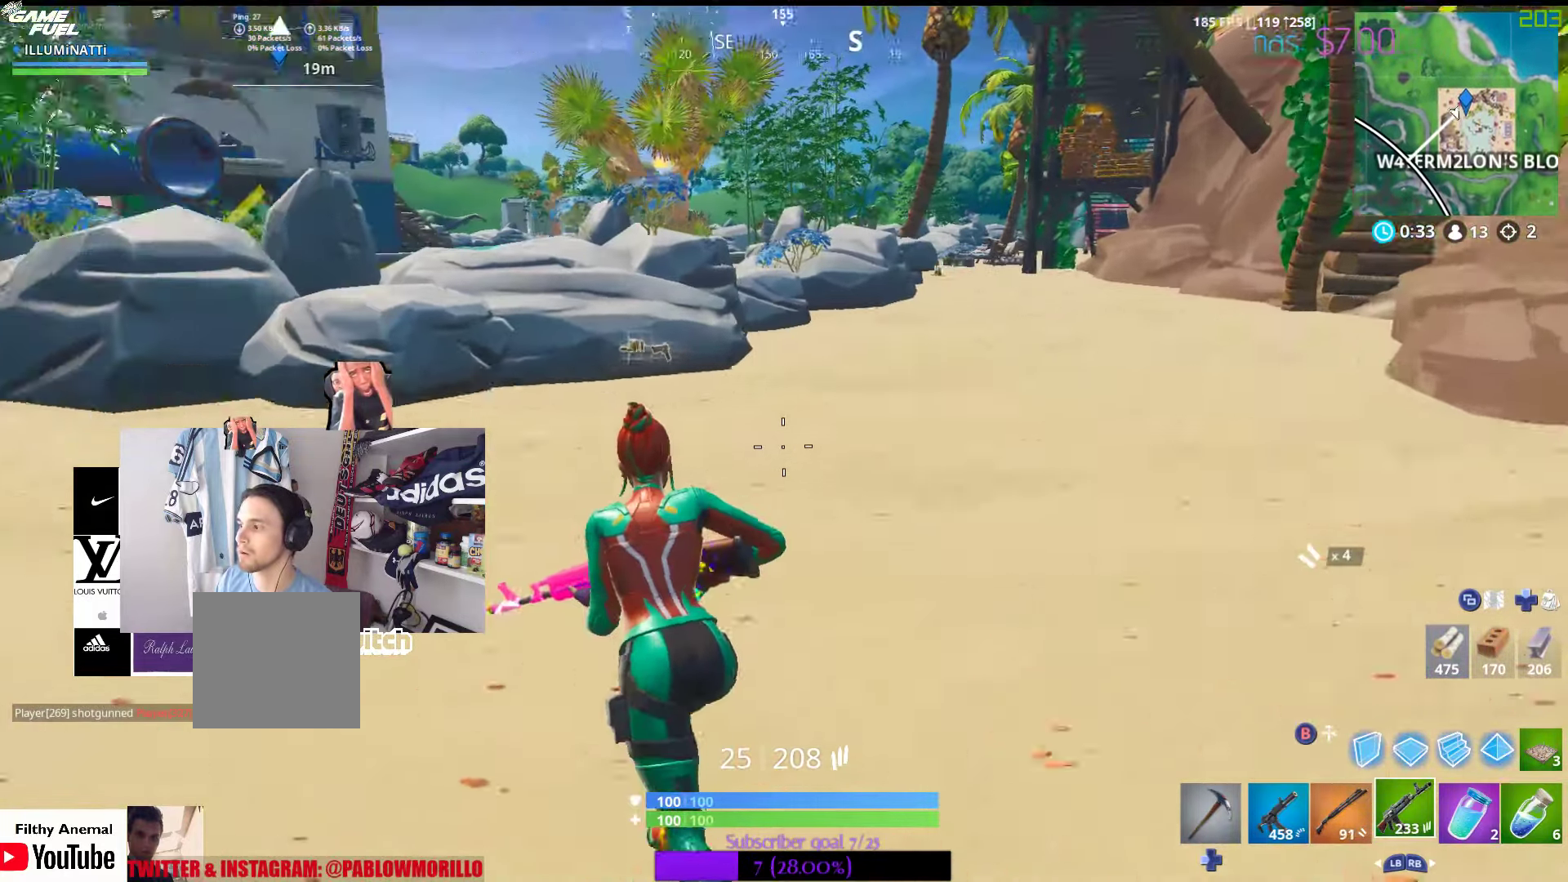
{"buttons": [], "left_stick": "up", "right_stick": "center", "events": [[67, "right_stick", "center"], [183, "left_stick", "up"]]}
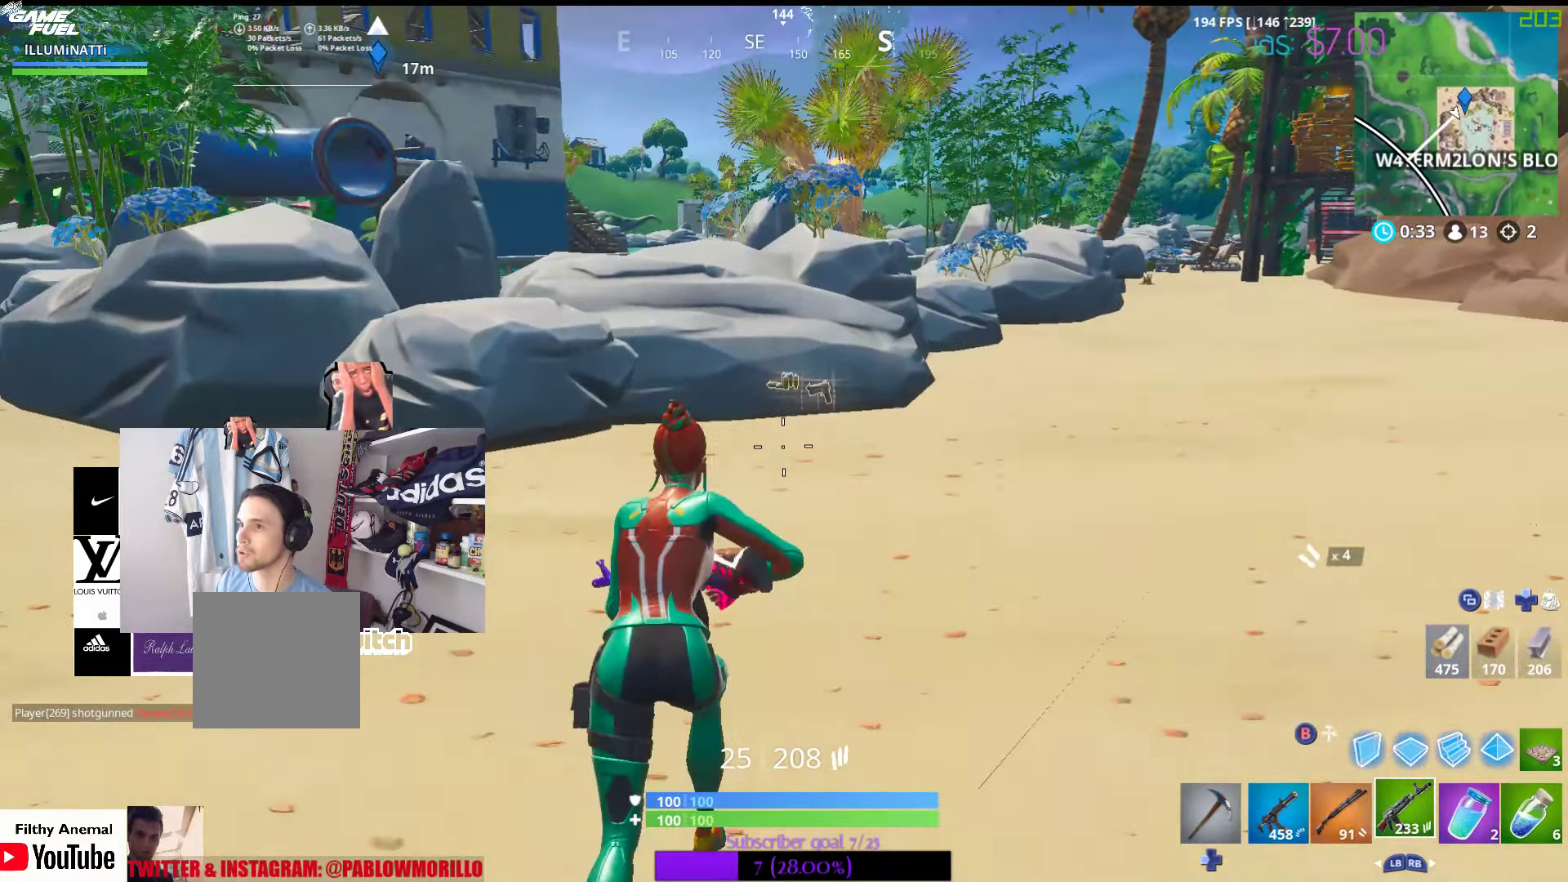
{"buttons": [], "left_stick": "up", "right_stick": "center", "events": []}
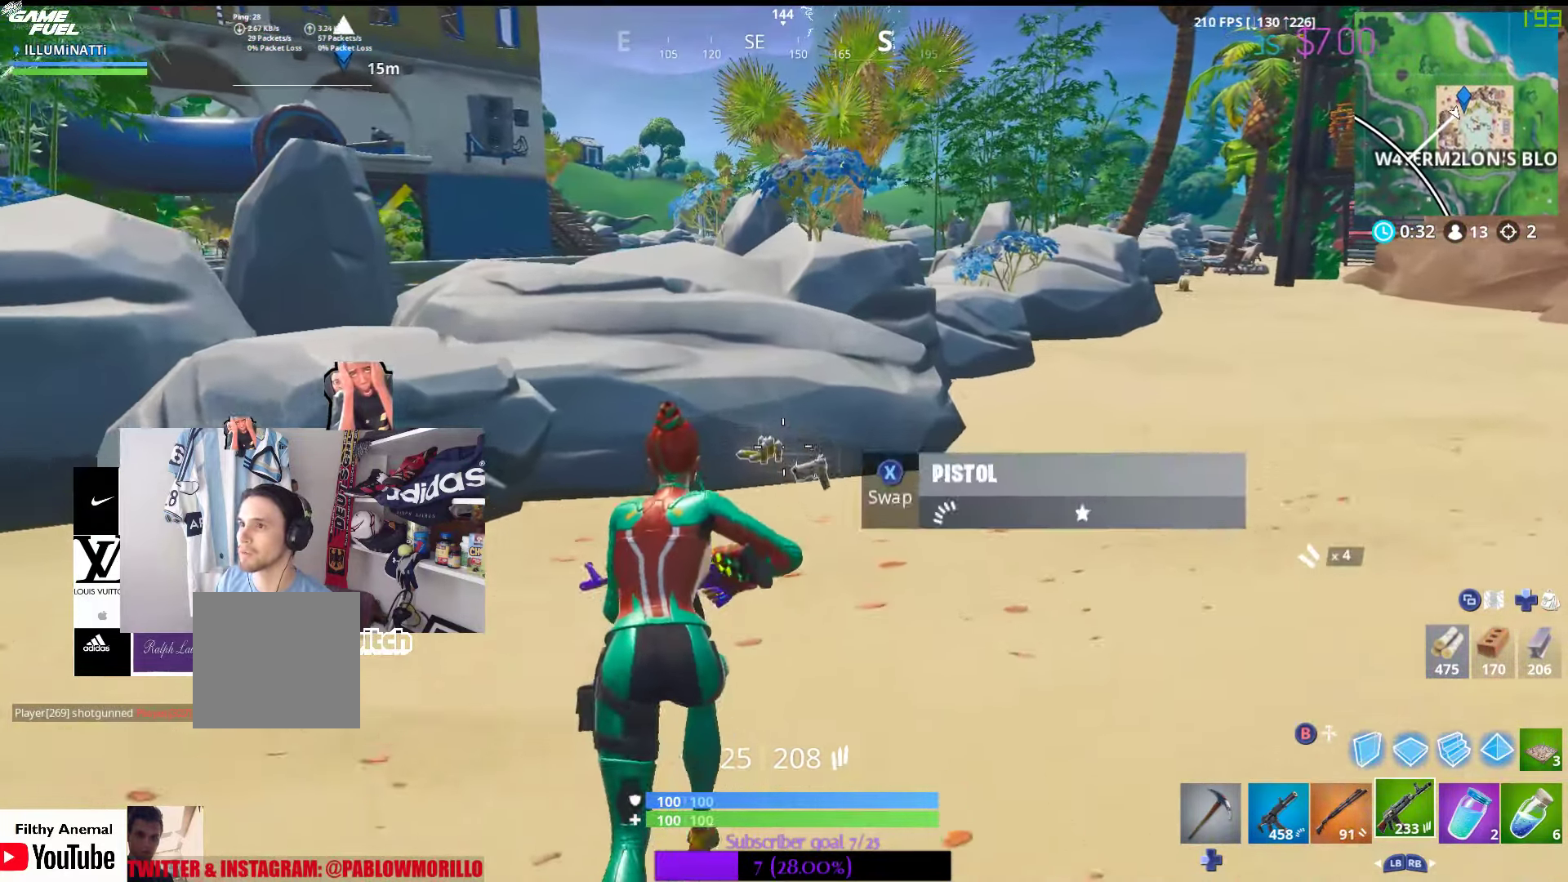
{"buttons": [], "left_stick": "up", "right_stick": "right", "events": [[484, "right_stick", "right"]]}
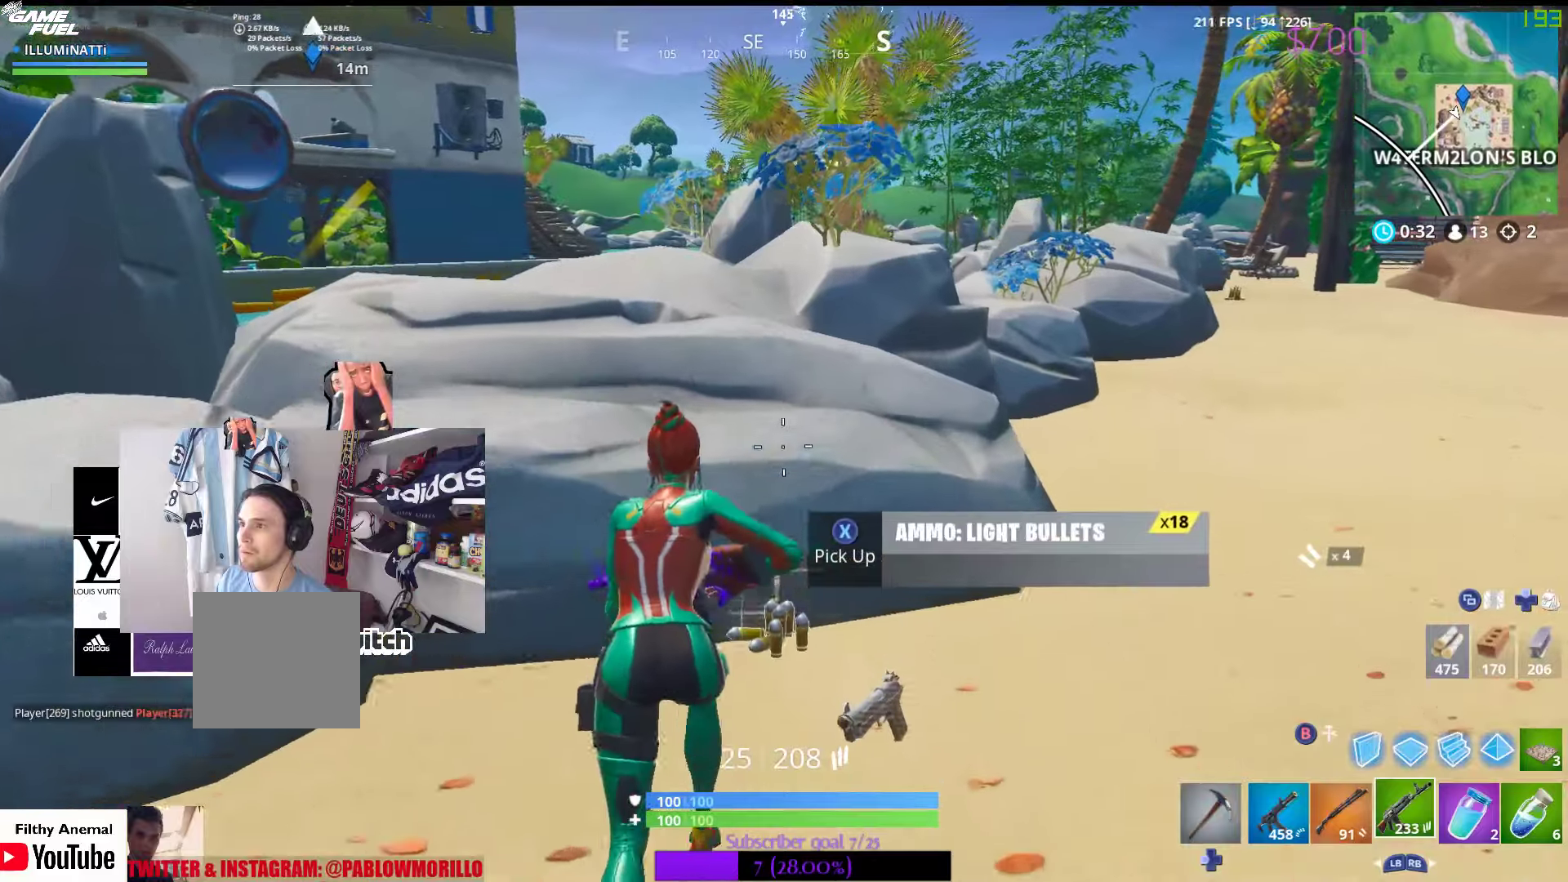
{"buttons": [], "left_stick": "up-left", "right_stick": "center", "events": [[84, "right_stick", "center"], [184, "A", "down"], [284, "A", "up"], [484, "left_stick", "up-left"]]}
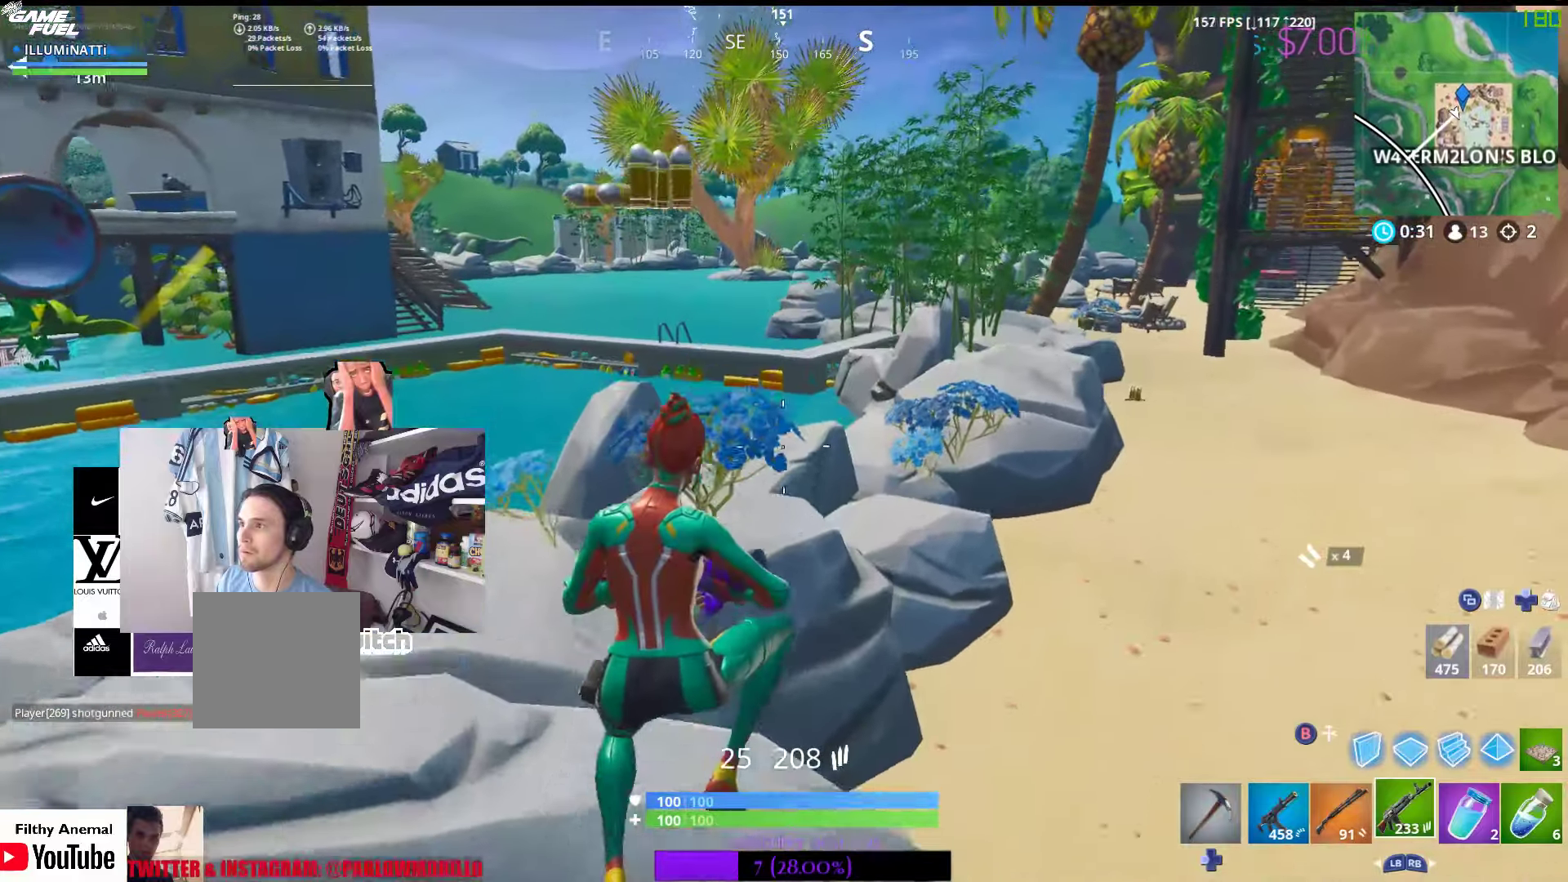
{"buttons": [], "left_stick": "up", "right_stick": "center", "events": [[334, "right_stick", "right"], [384, "left_stick", "up"], [467, "right_stick", "center"]]}
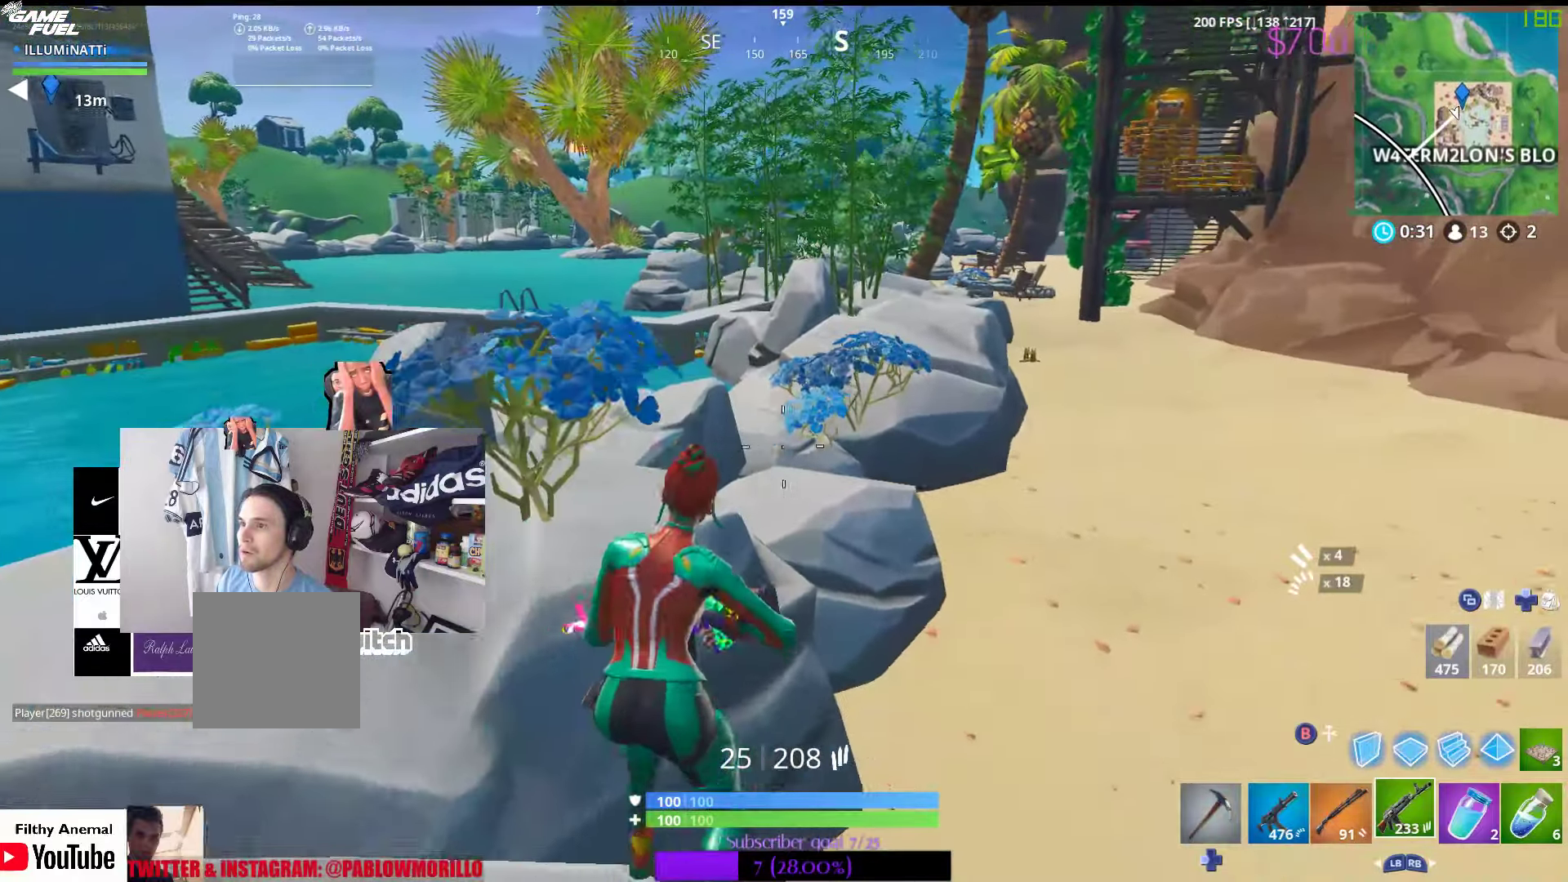
{"buttons": [], "left_stick": "up", "right_stick": "center", "events": [[67, "A", "down"], [184, "A", "up"]]}
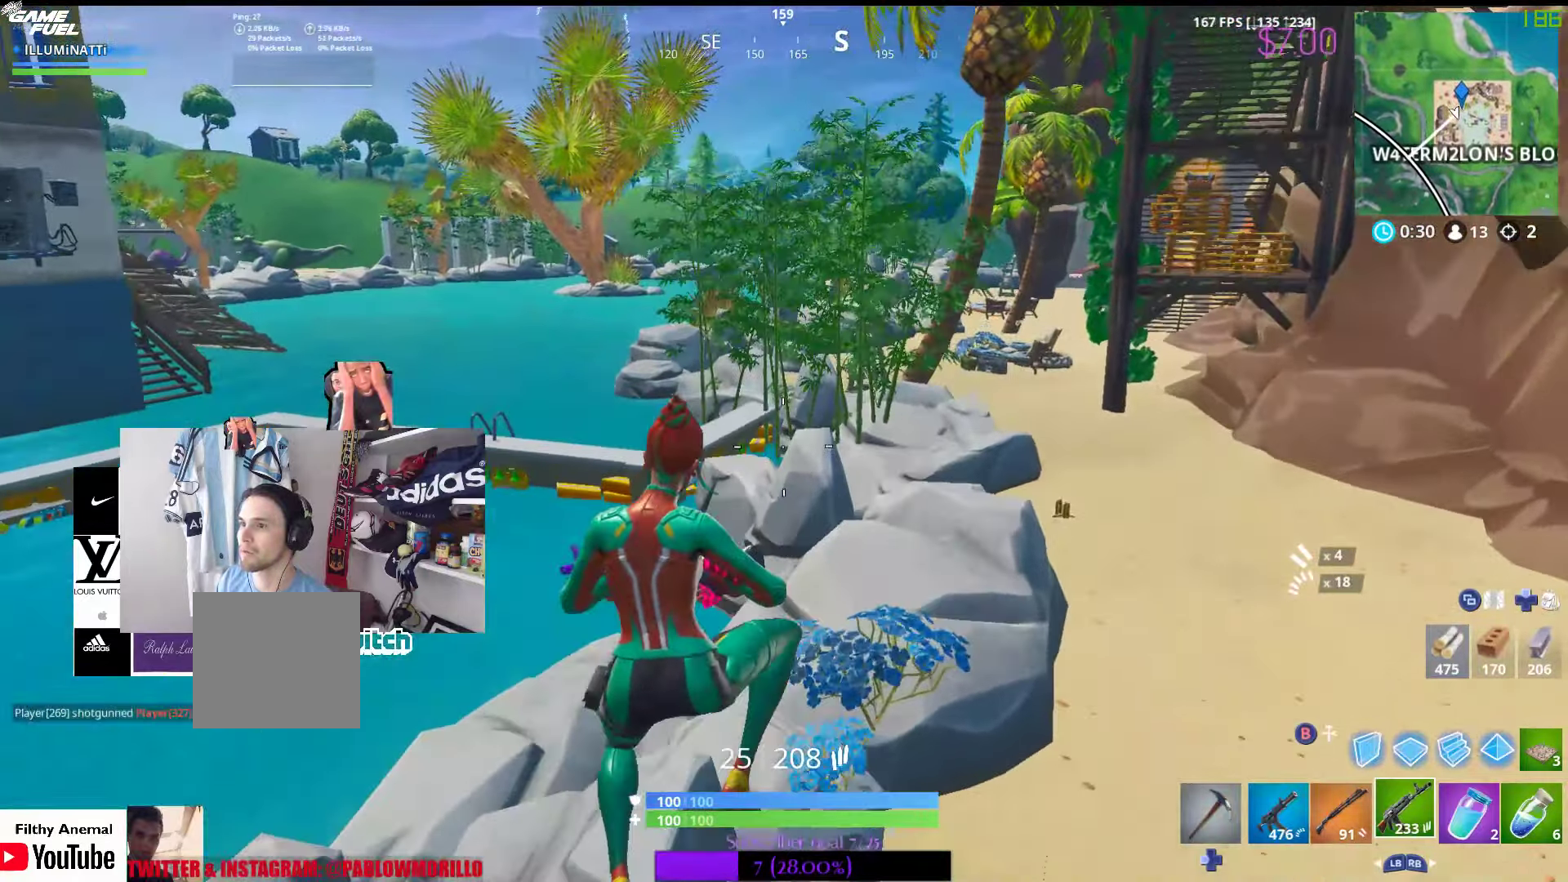
{"buttons": [], "left_stick": "up", "right_stick": "center", "events": [[100, "left_stick", "up-right"], [167, "right_stick", "down-right"], [334, "right_stick", "center"], [450, "left_stick", "up"]]}
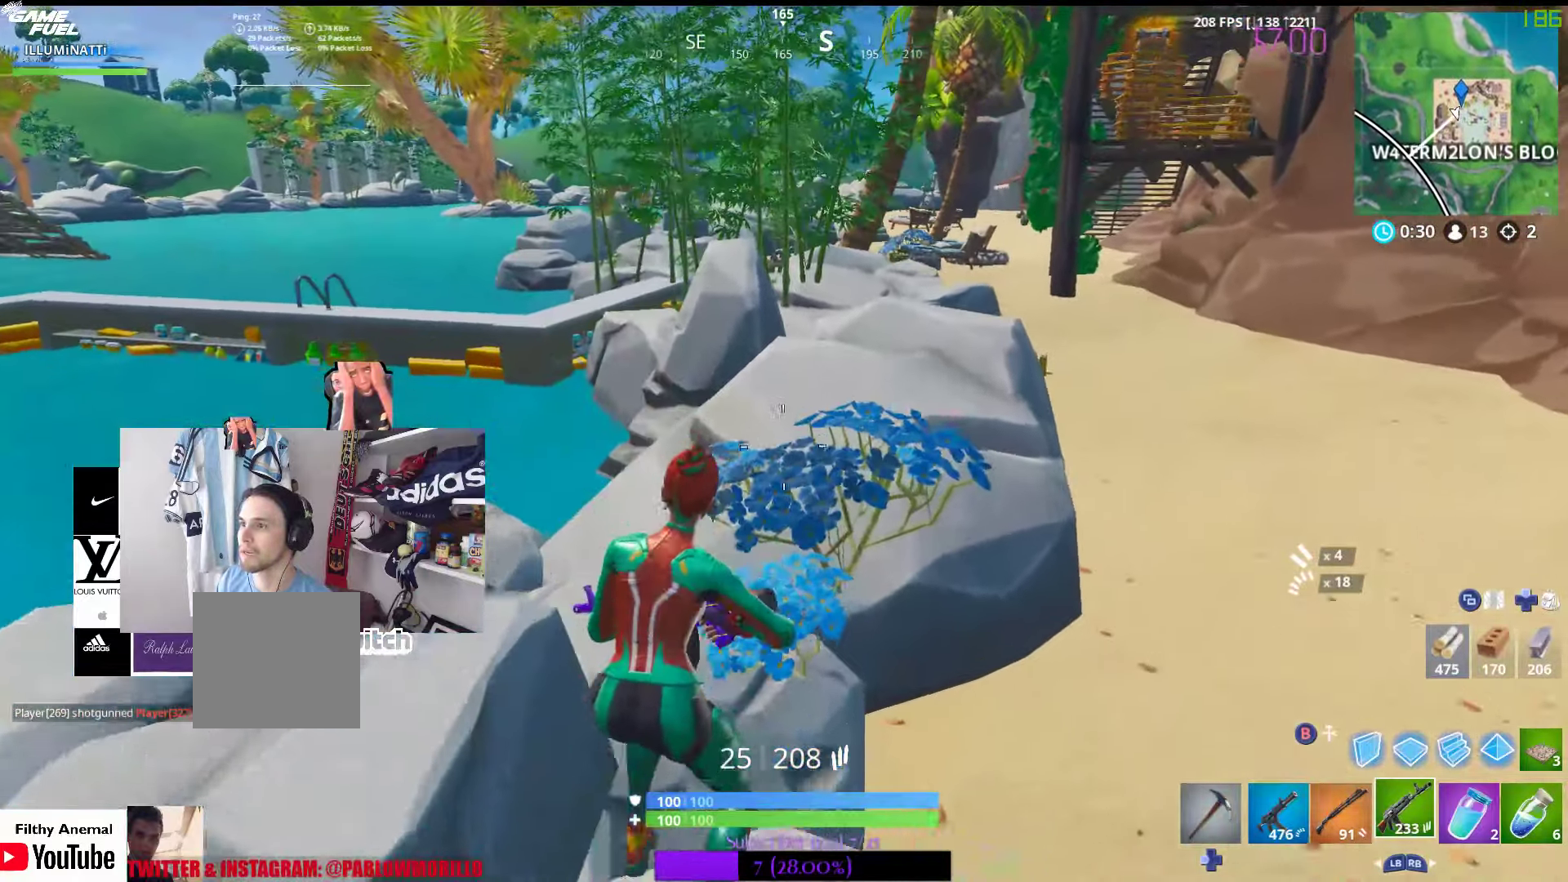
{"buttons": [], "left_stick": "up", "right_stick": "center", "events": [[100, "A", "down"], [217, "A", "up"]]}
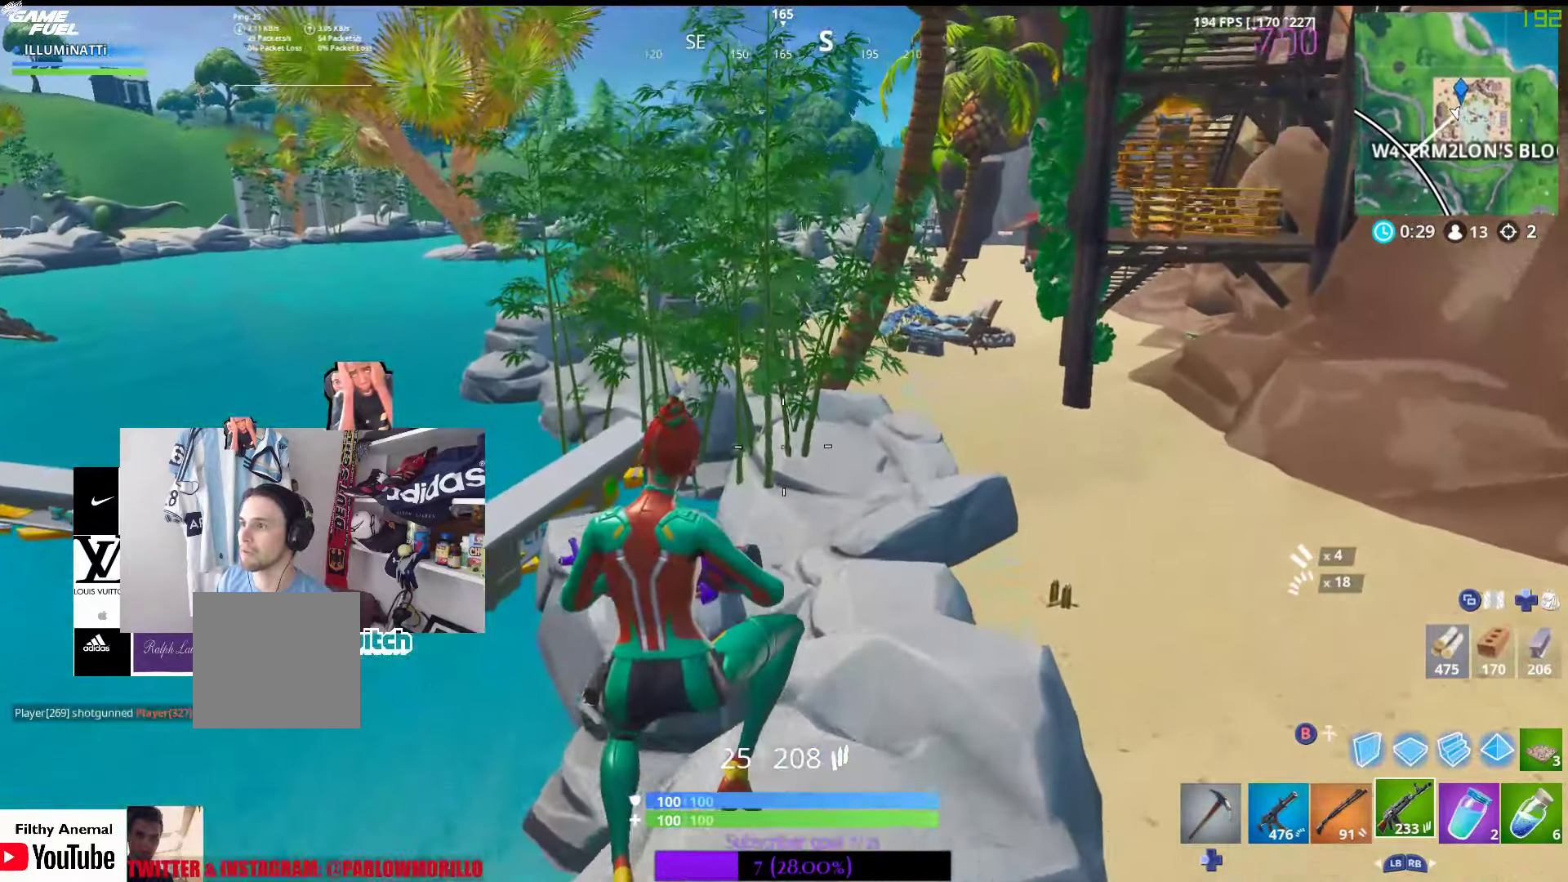
{"buttons": [], "left_stick": "up", "right_stick": "center", "events": [[234, "right_stick", "right"], [384, "right_stick", "center"]]}
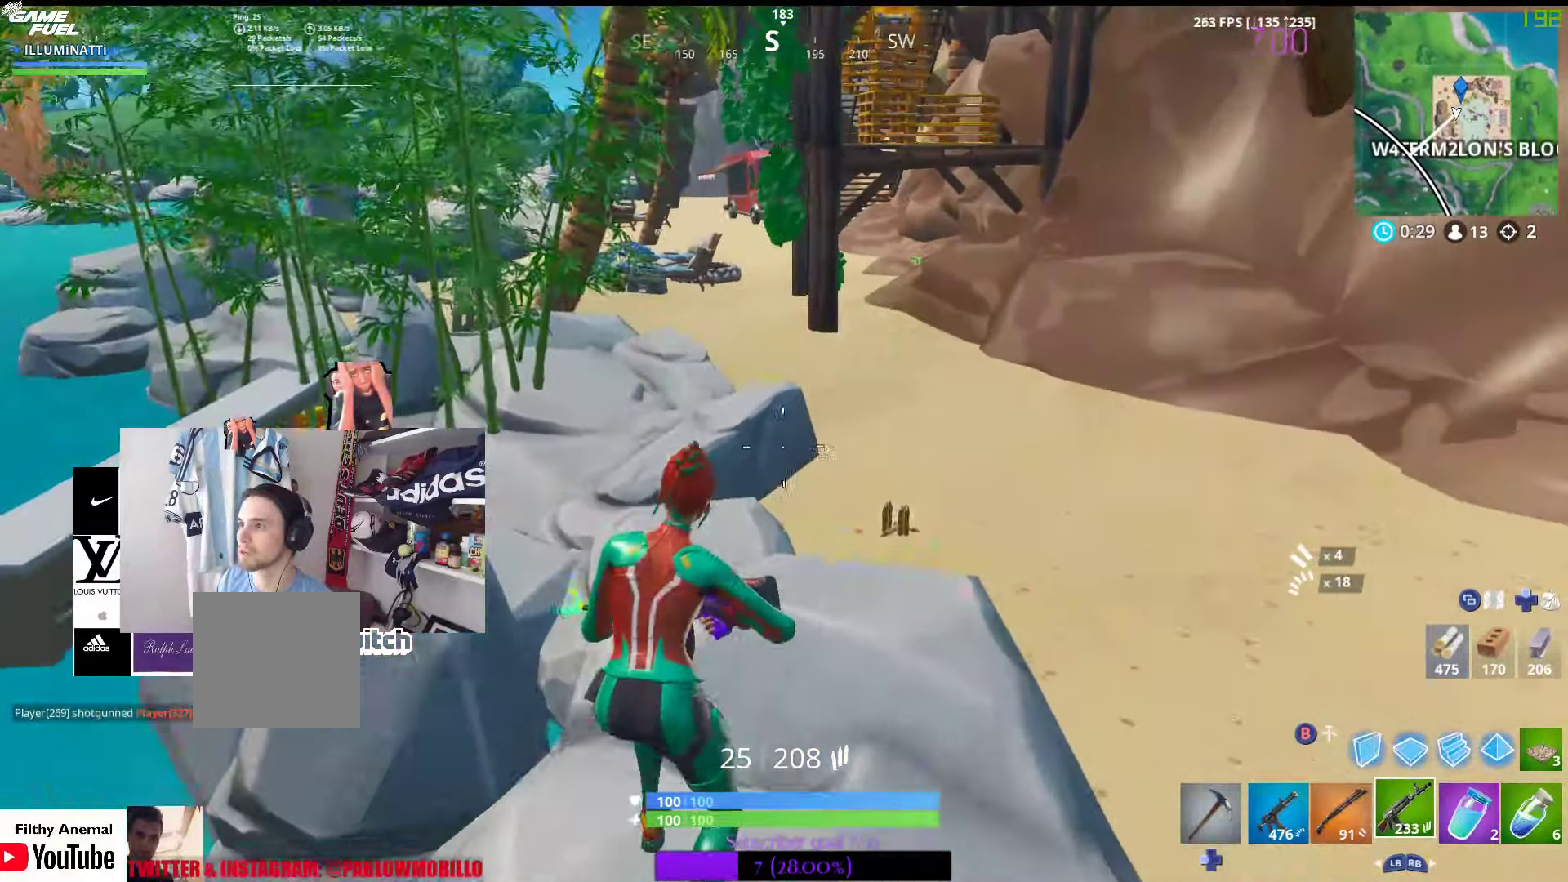
{"buttons": [], "left_stick": "up", "right_stick": "center", "events": []}
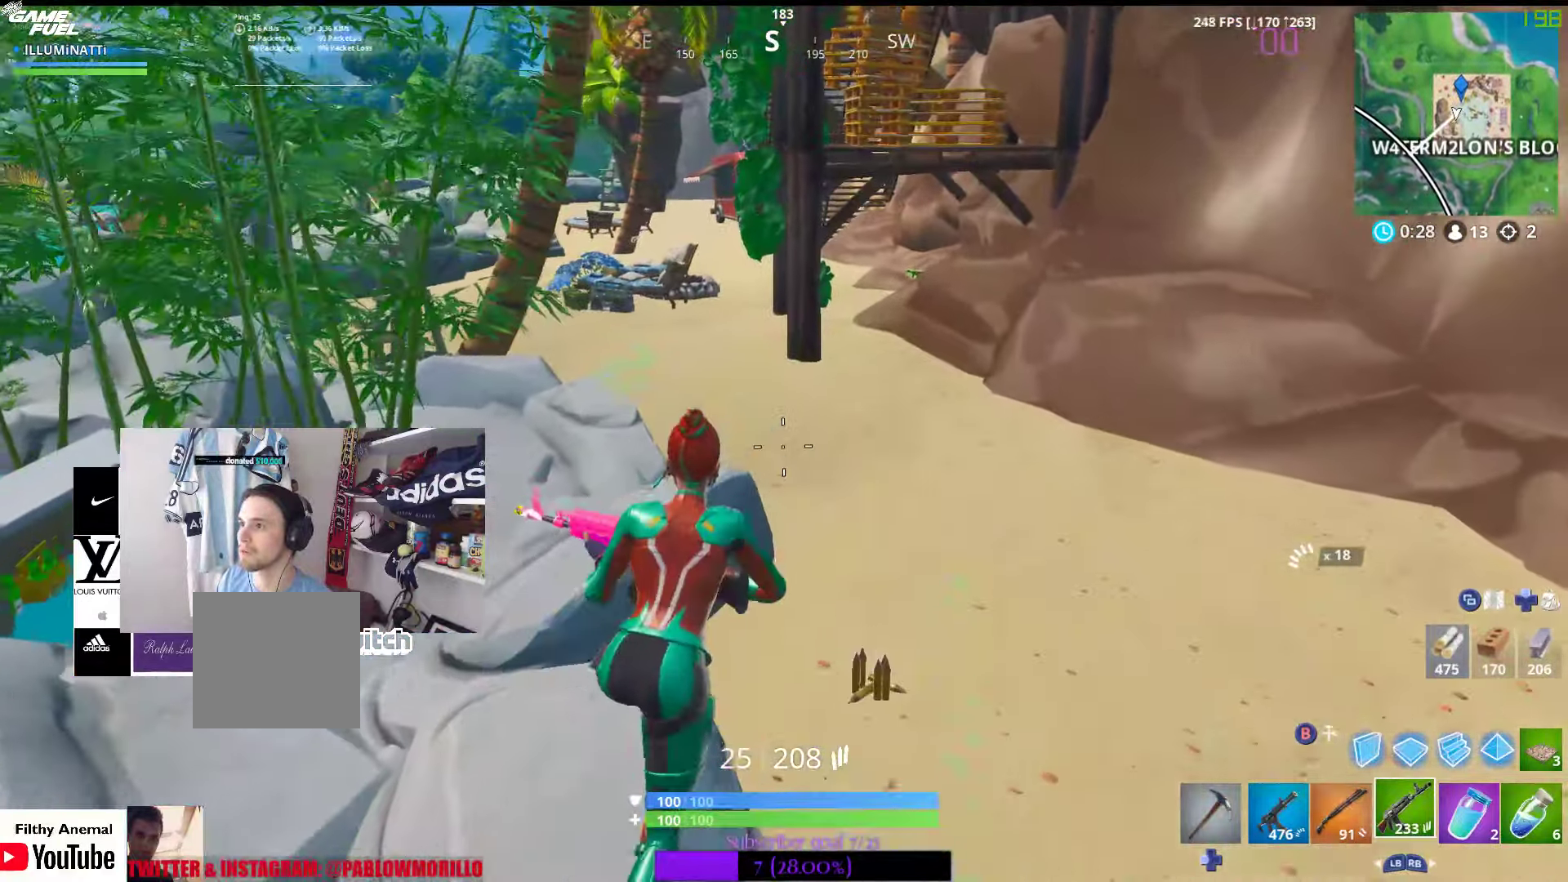
{"buttons": [], "left_stick": "up", "right_stick": "center", "events": []}
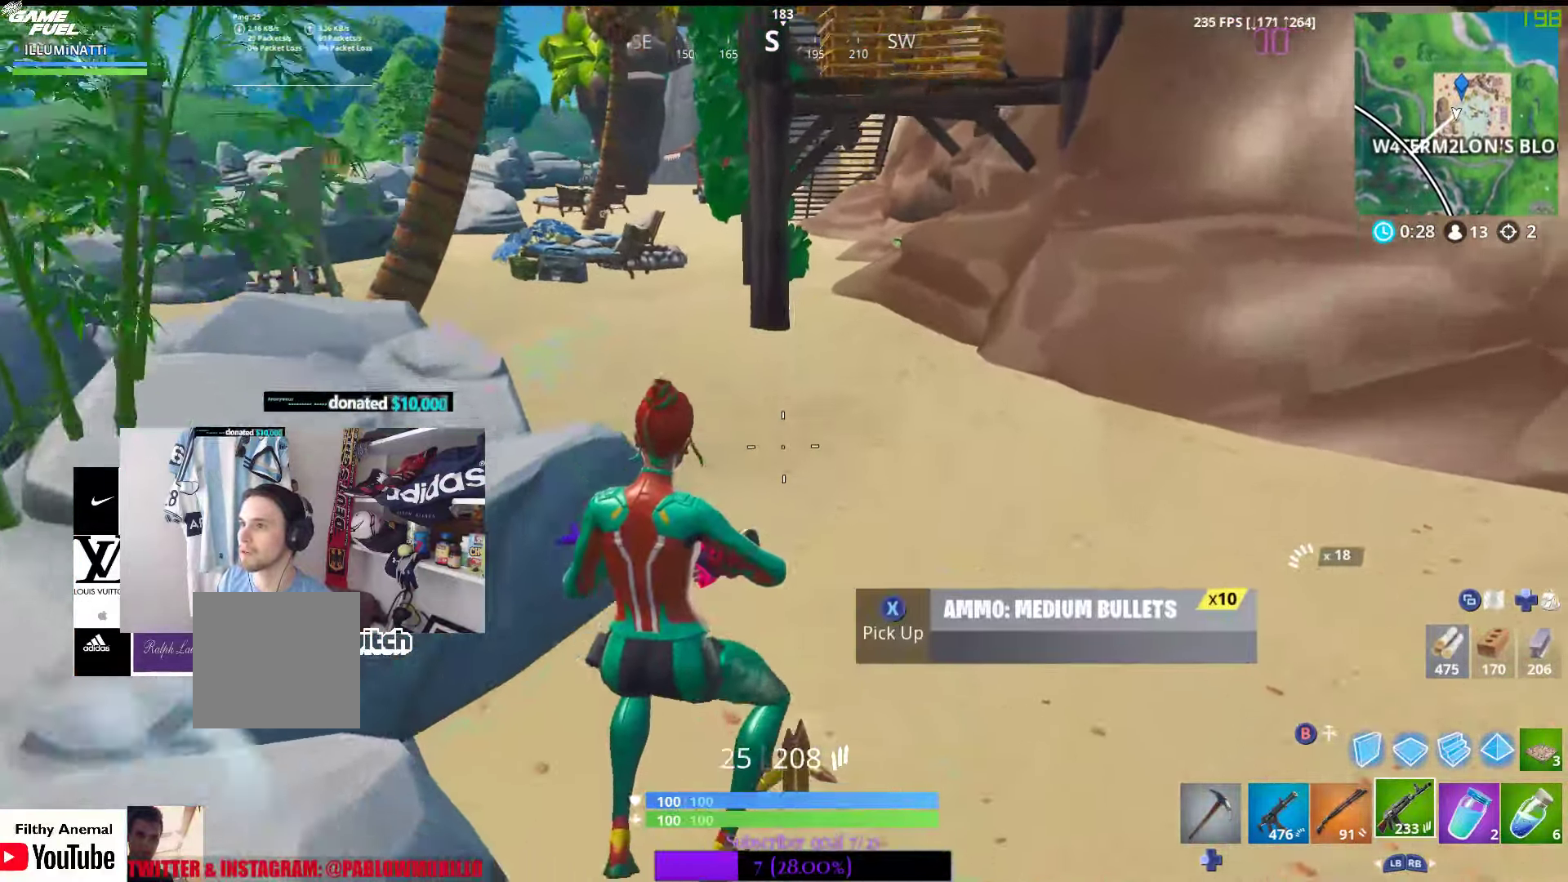
{"buttons": [], "left_stick": "up", "right_stick": "center", "events": []}